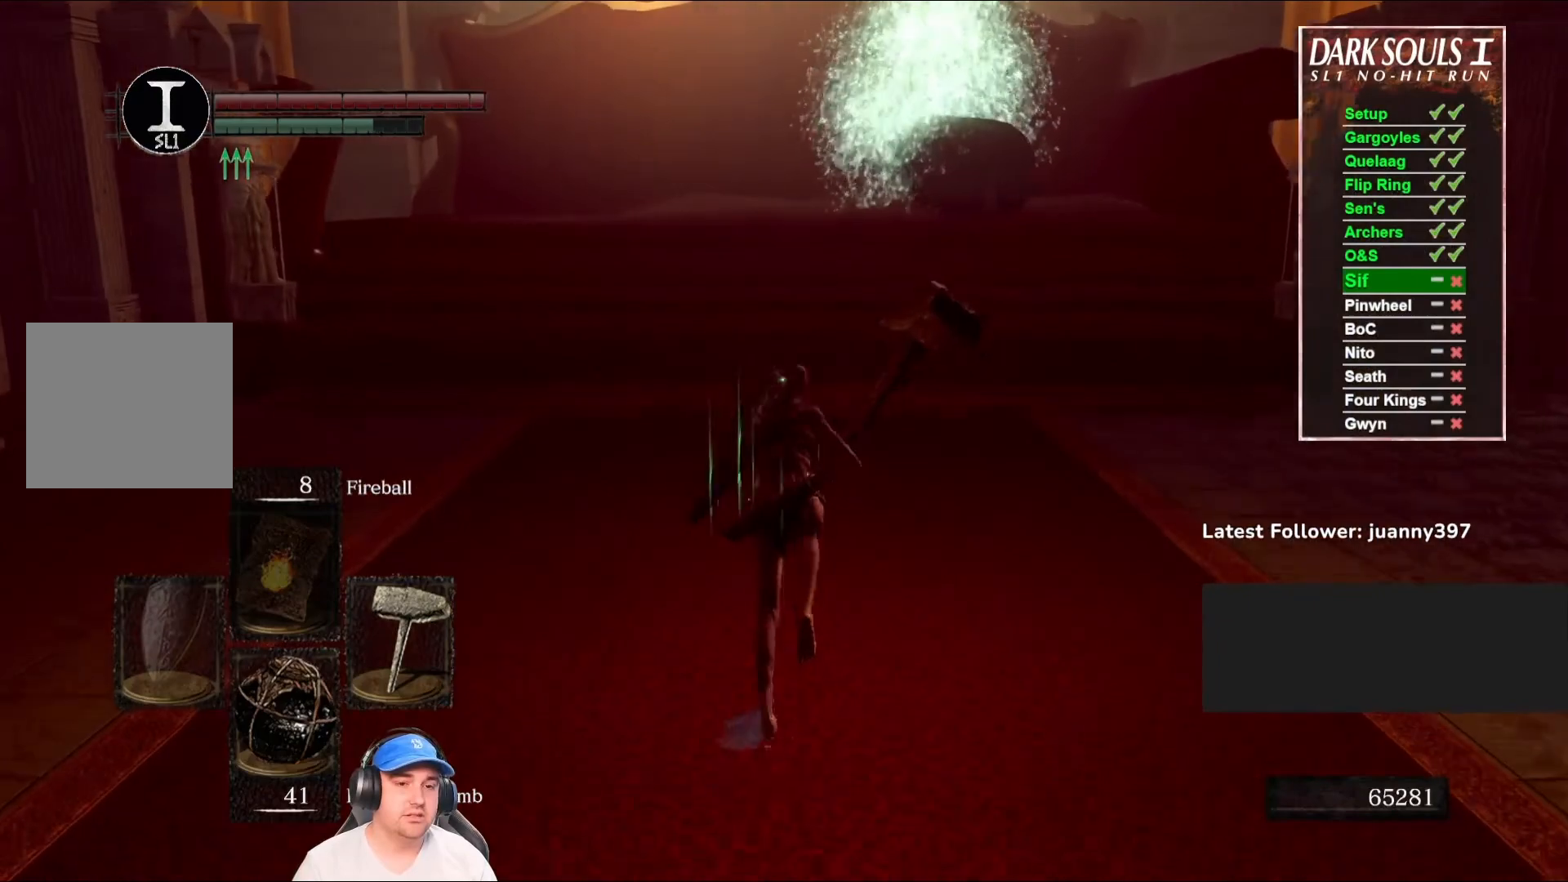
Gameplay with a controller (Xbox layout); each line is a JSON object with the inputs held at the frame after it. "events" lists button and stick changes between this image and that frame as [ms after this image, input, new state], when the widget could be followed in between.
{"buttons": ["B"], "left_stick": "up", "right_stick": "down-left", "events": [[300, "right_stick", "down-left"]]}
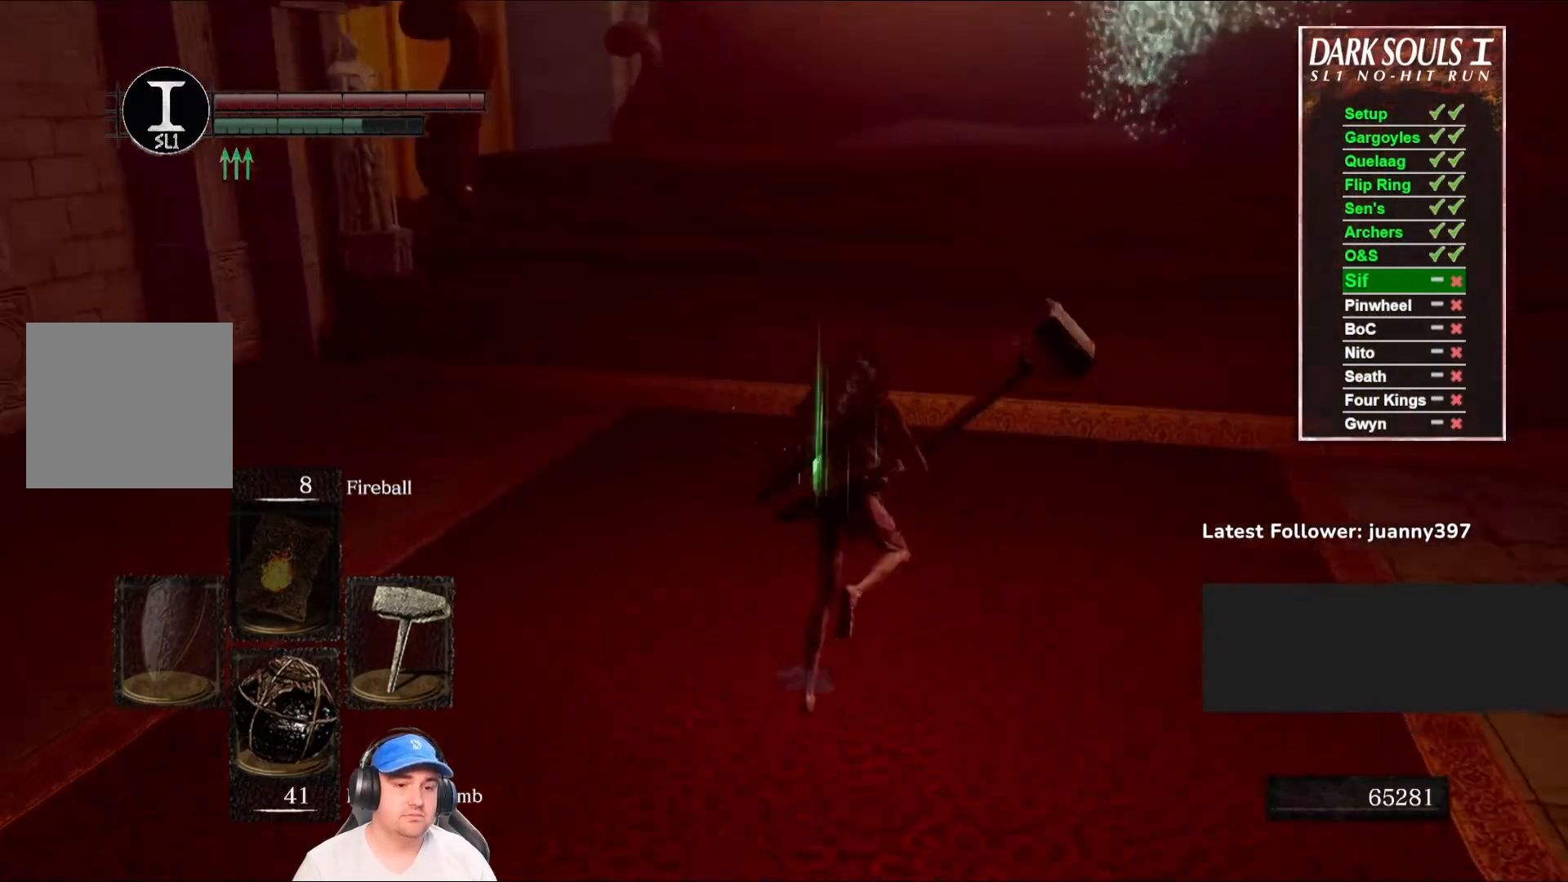
{"buttons": ["B"], "left_stick": "left", "right_stick": "down-left", "events": [[233, "left_stick", "up-left"], [367, "left_stick", "left"]]}
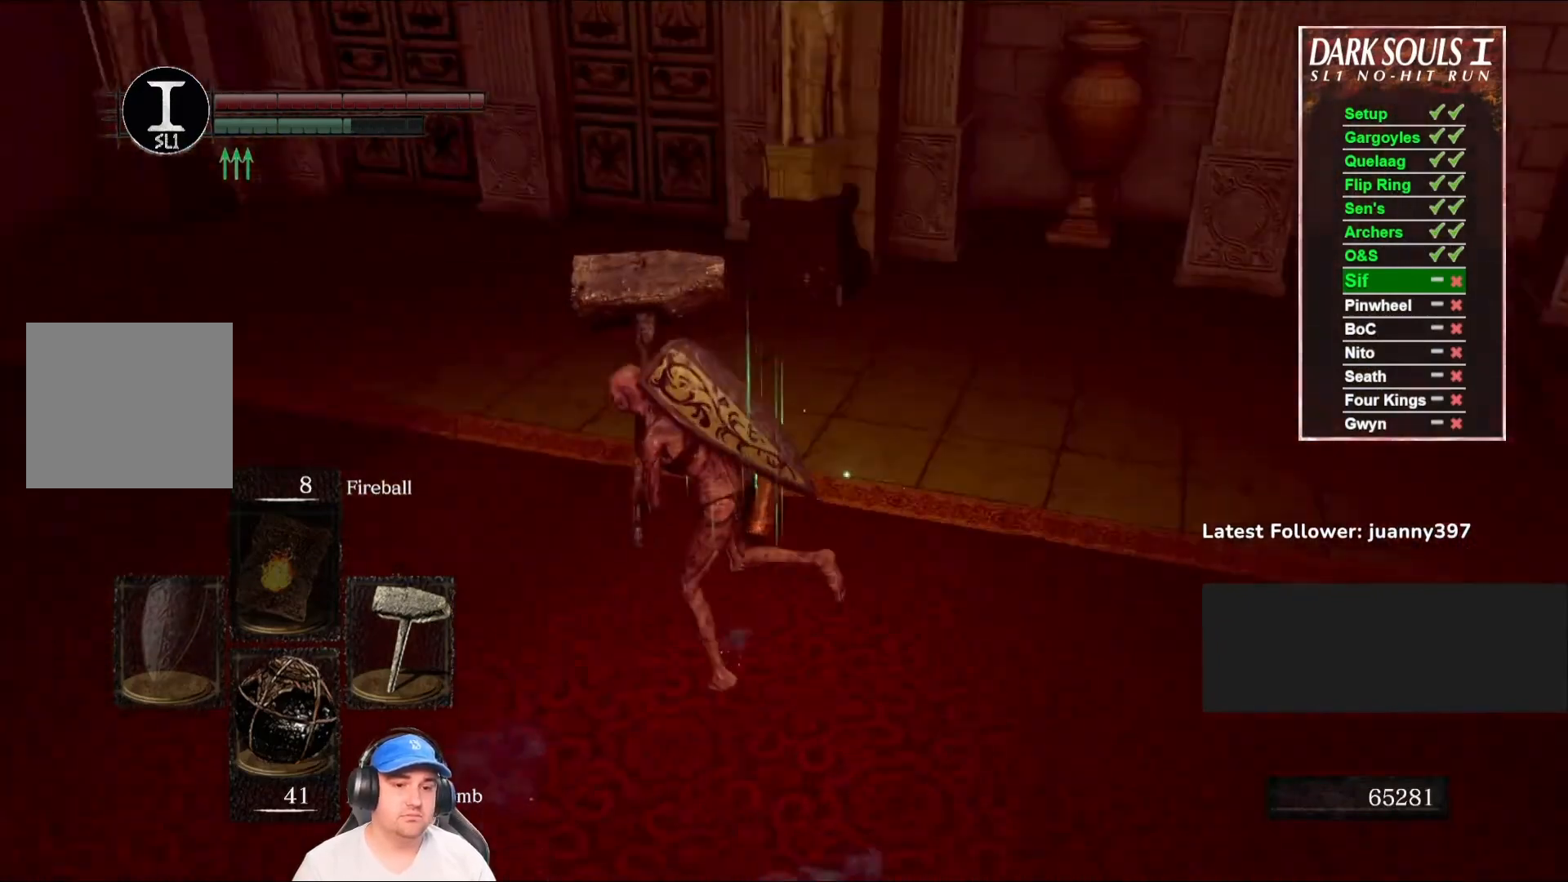
{"buttons": ["B"], "left_stick": "up", "right_stick": "center", "events": [[100, "left_stick", "up-left"], [200, "right_stick", "center"], [267, "left_stick", "up"]]}
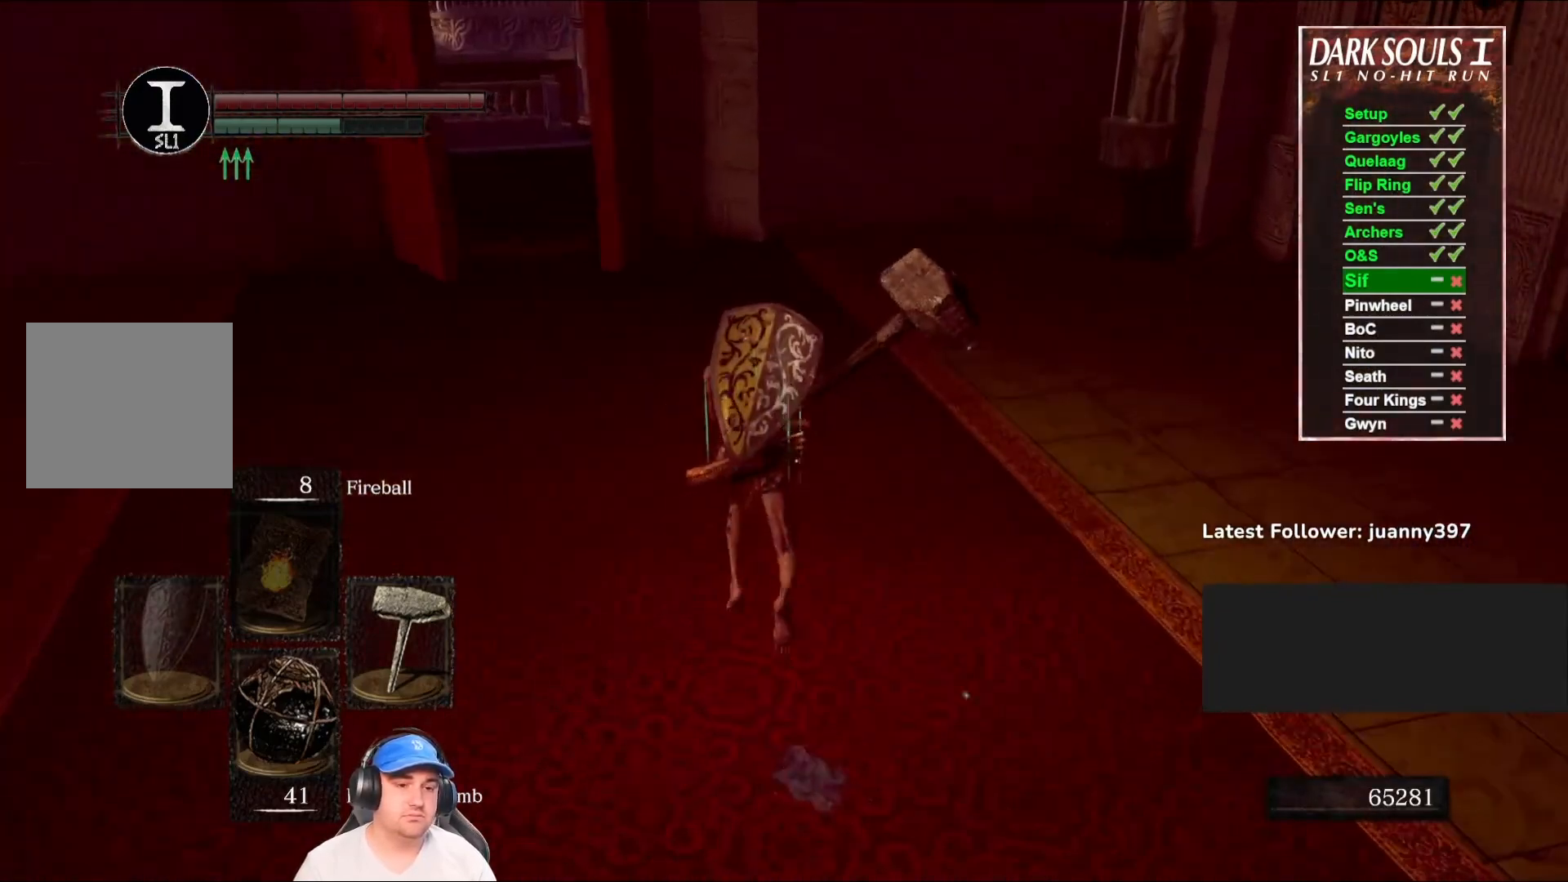
{"buttons": ["B"], "left_stick": "up", "right_stick": "center", "events": [[167, "right_stick", "left"], [300, "right_stick", "center"]]}
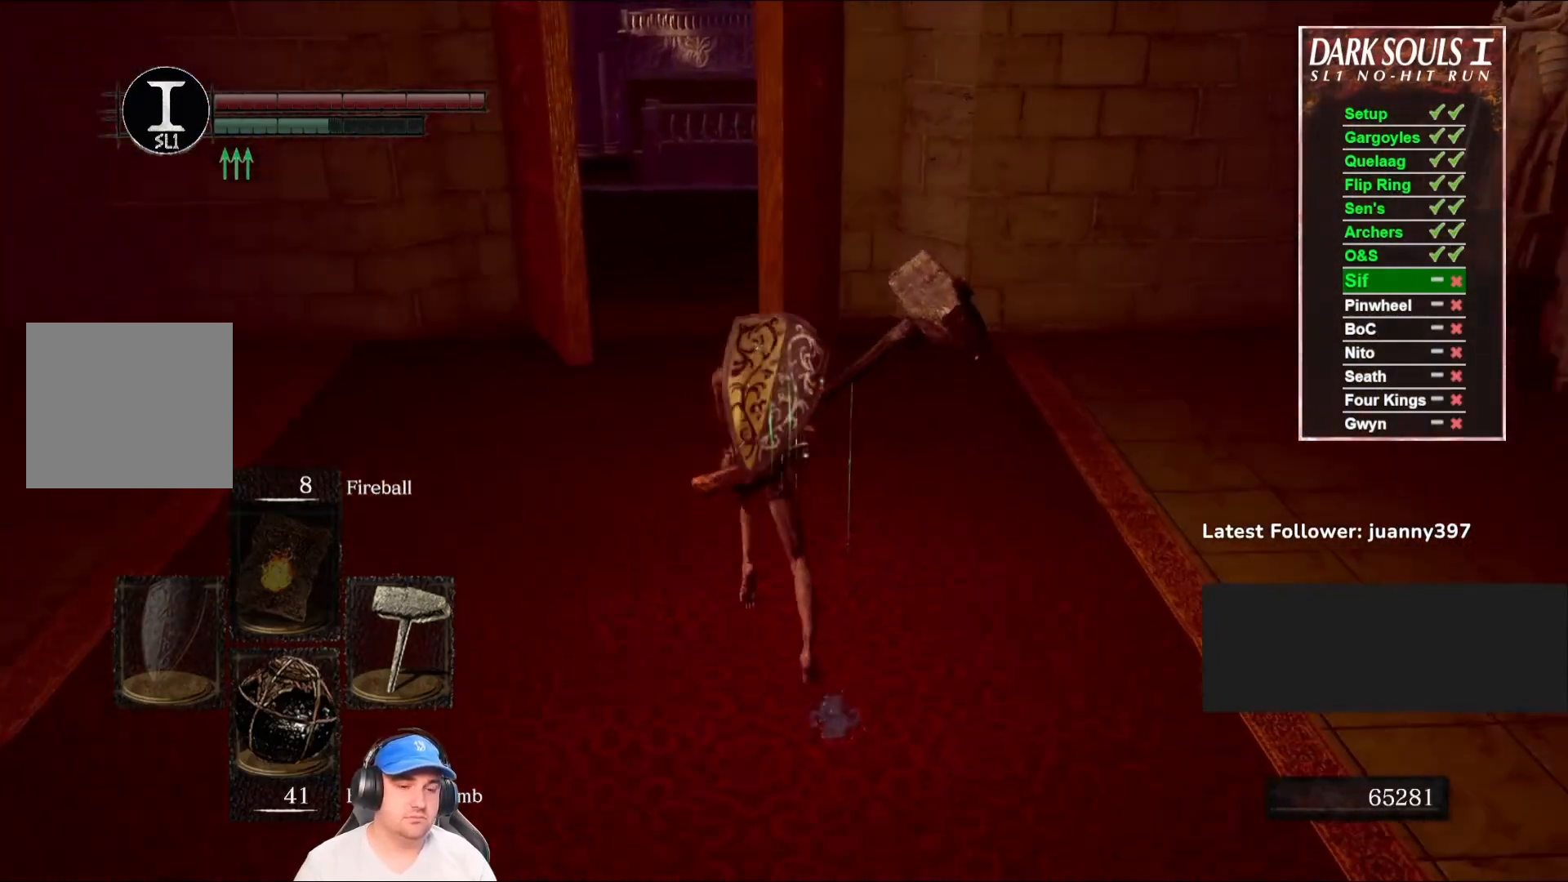
{"buttons": [], "left_stick": "up", "right_stick": "center", "events": [[233, "B", "up"]]}
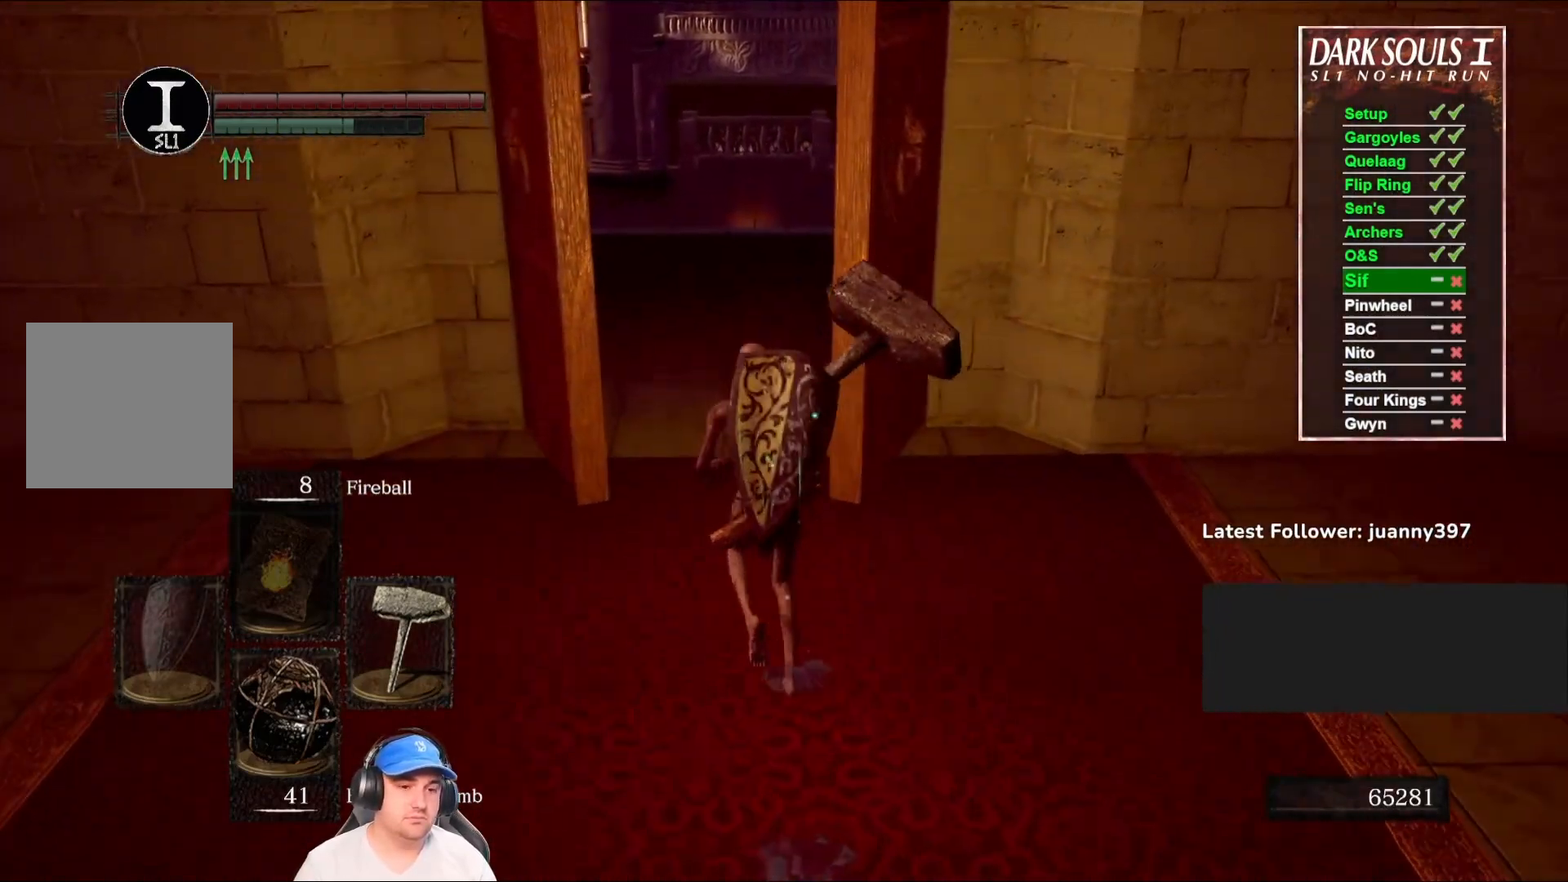
{"buttons": ["B"], "left_stick": "down-left", "right_stick": "left", "events": [[100, "left_stick", "up-left"], [267, "left_stick", "down-left"], [367, "right_stick", "left"], [500, "B", "down"]]}
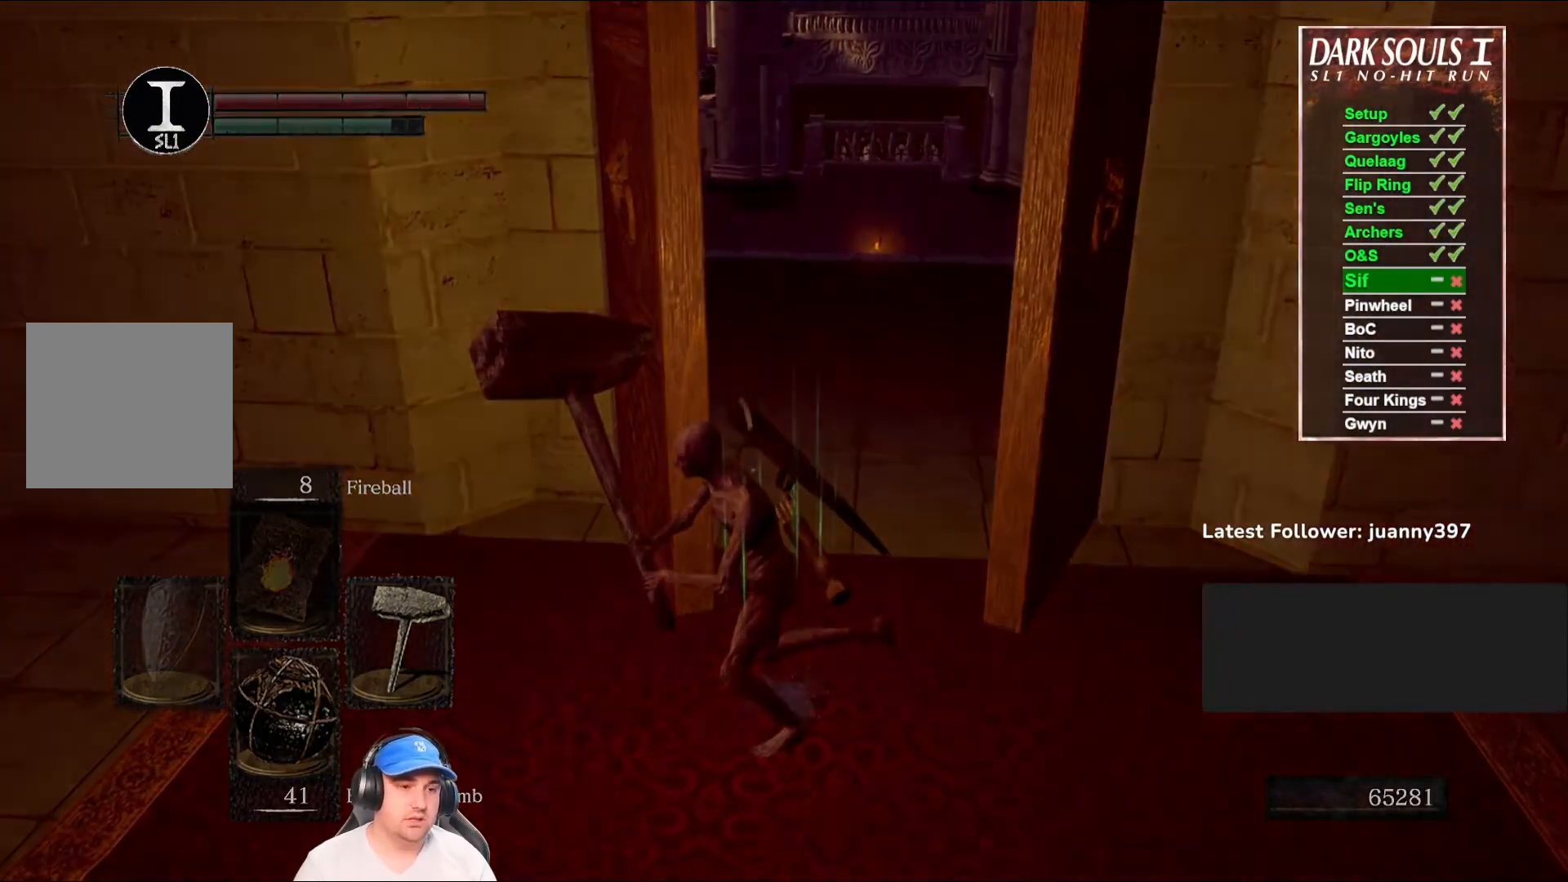
{"buttons": ["START"], "left_stick": "up-left", "right_stick": "center", "events": [[300, "right_stick", "center"], [400, "B", "up"], [500, "START", "down"], [500, "left_stick", "up-left"]]}
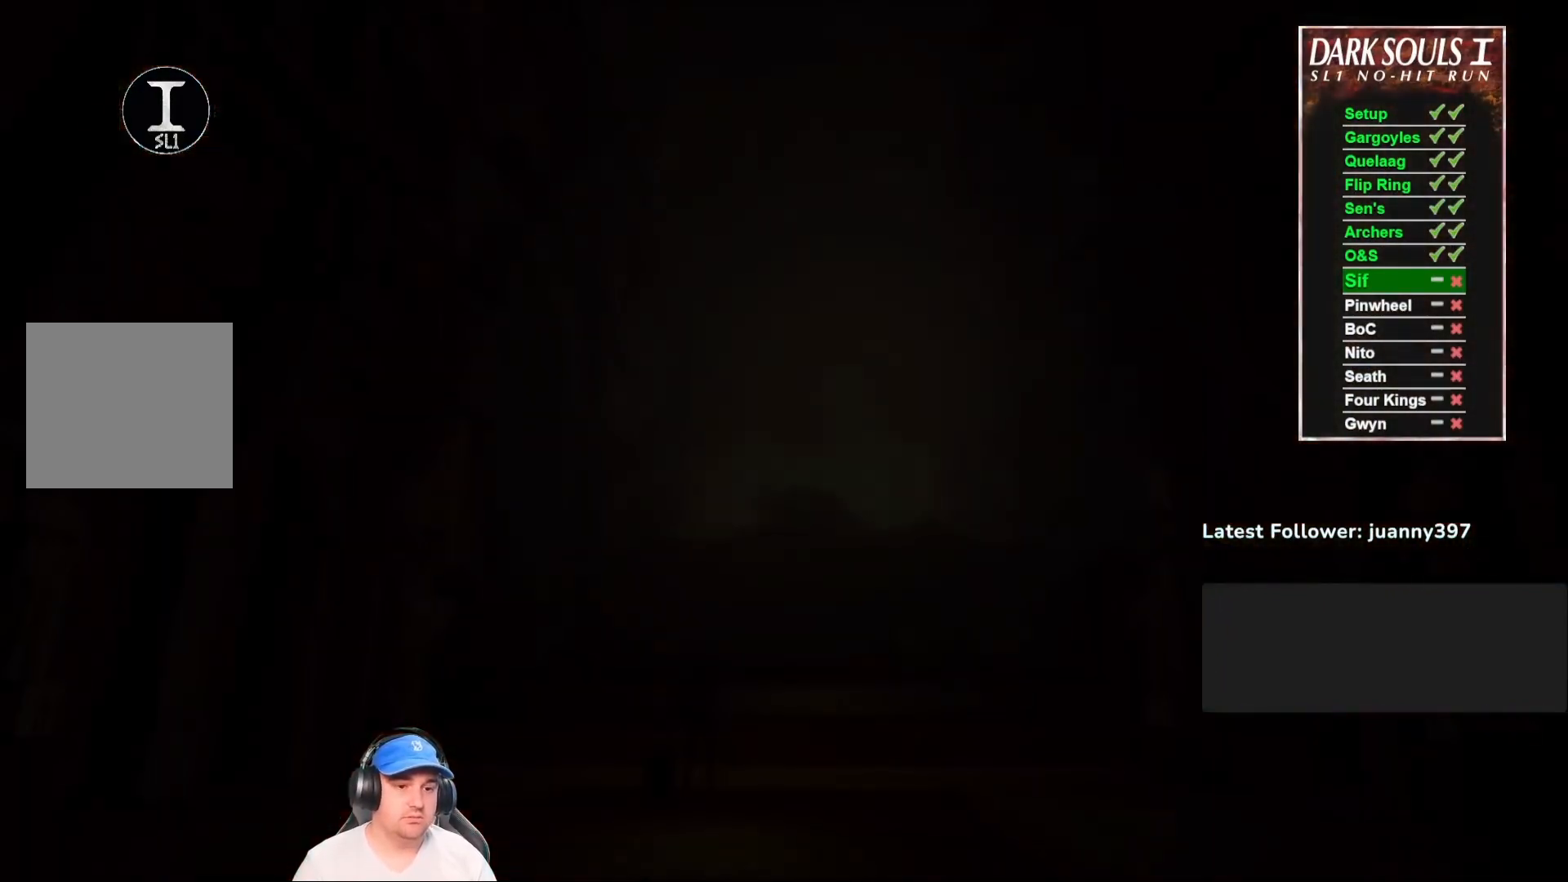
{"buttons": ["B"], "left_stick": "up", "right_stick": "center", "events": [[133, "START", "up"], [133, "left_stick", "up-right"], [467, "B", "down"], [467, "left_stick", "up"]]}
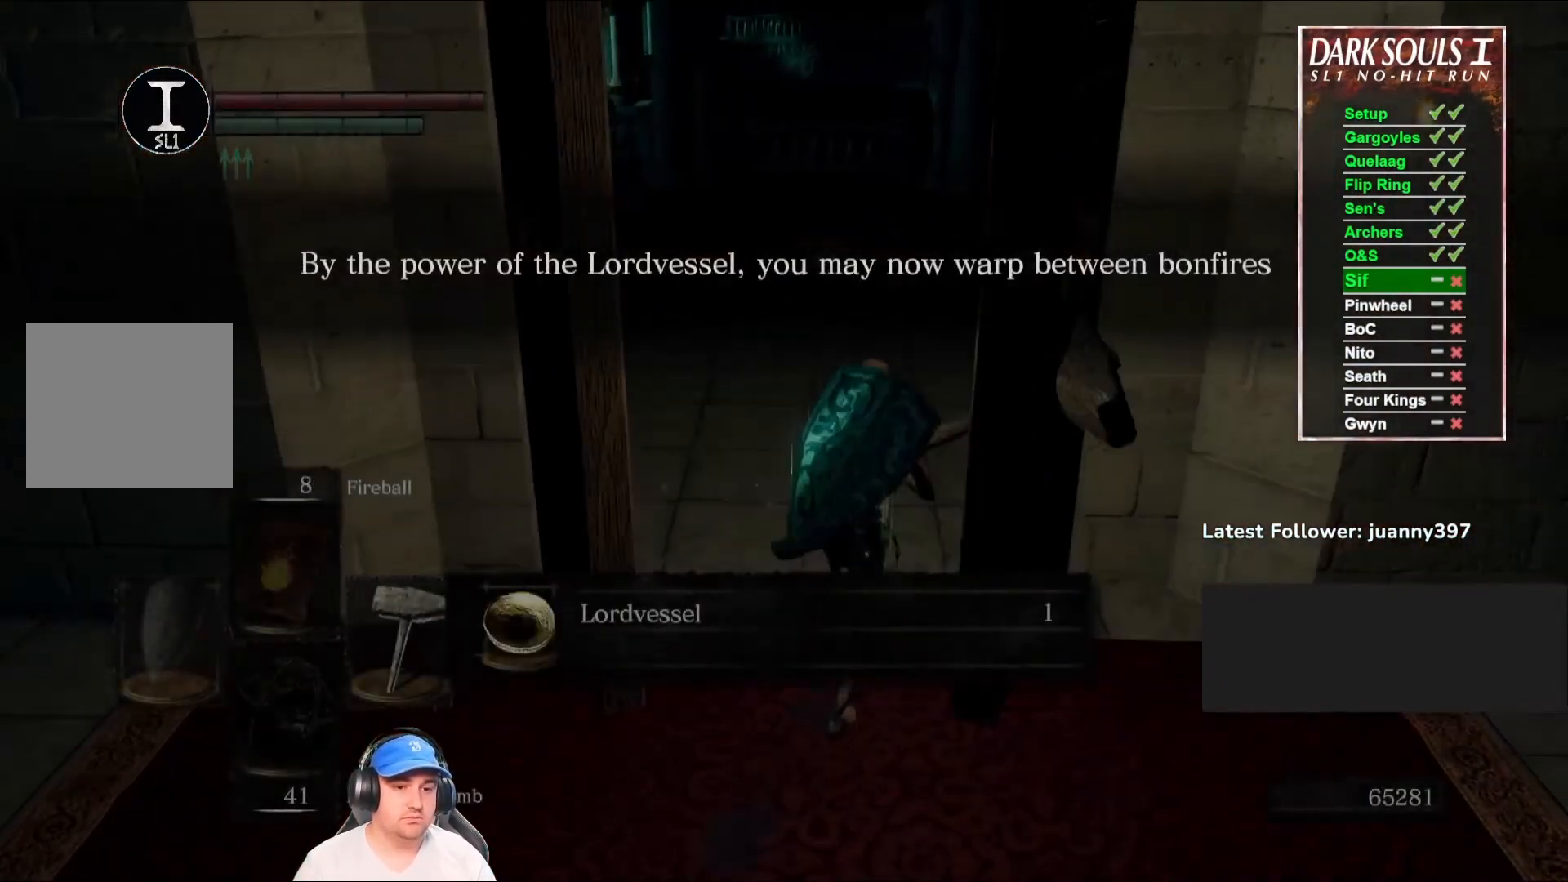
{"buttons": ["B"], "left_stick": "up", "right_stick": "center", "events": [[300, "A", "down"], [367, "A", "up"]]}
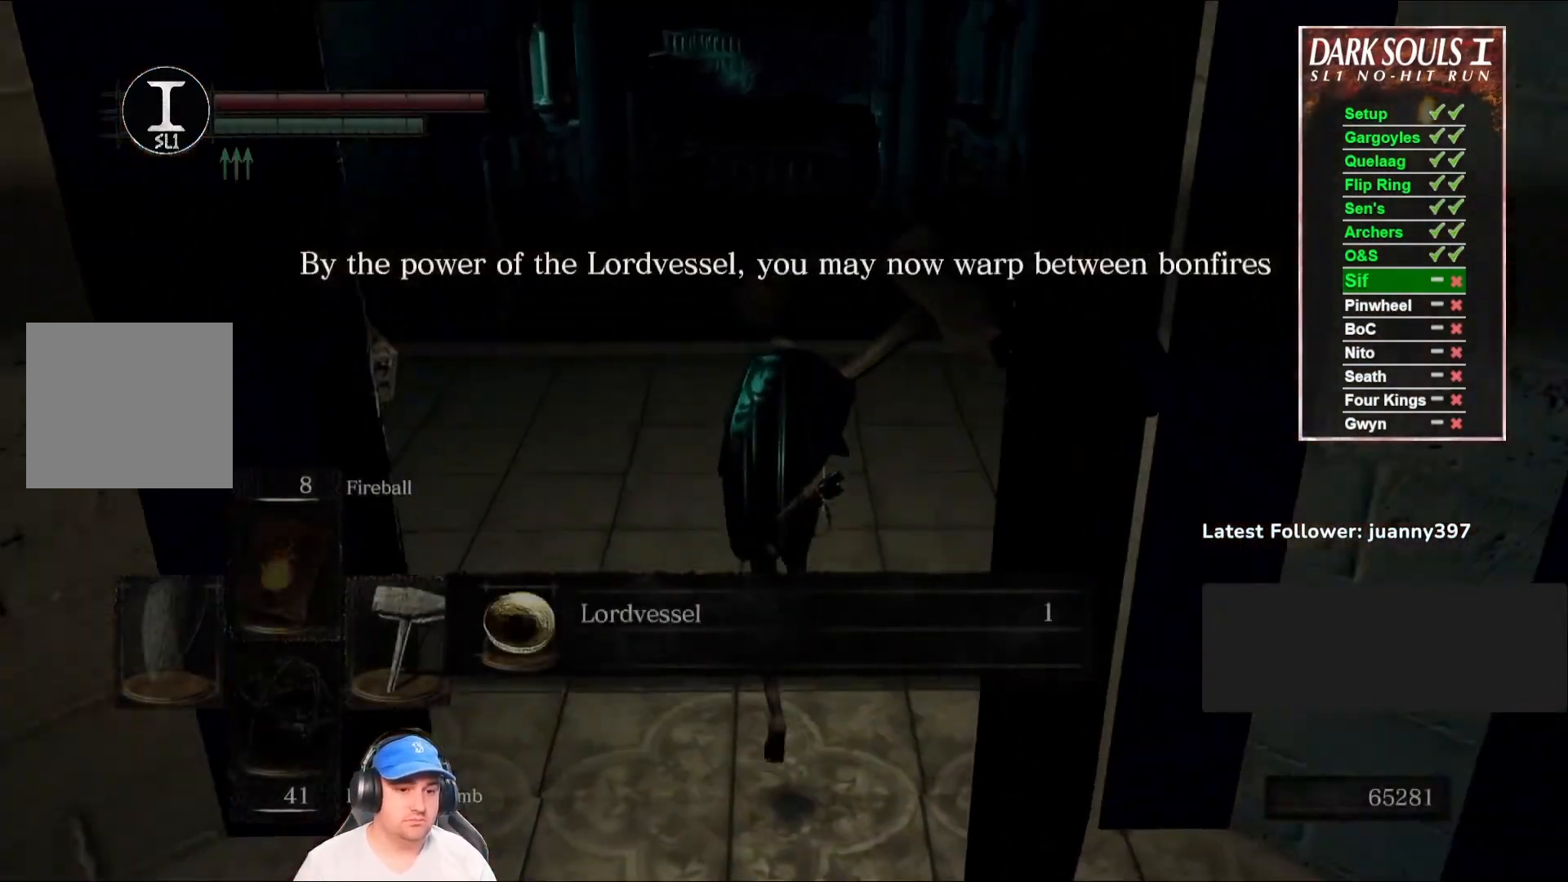
{"buttons": [], "left_stick": "up", "right_stick": "center", "events": [[367, "B", "up"]]}
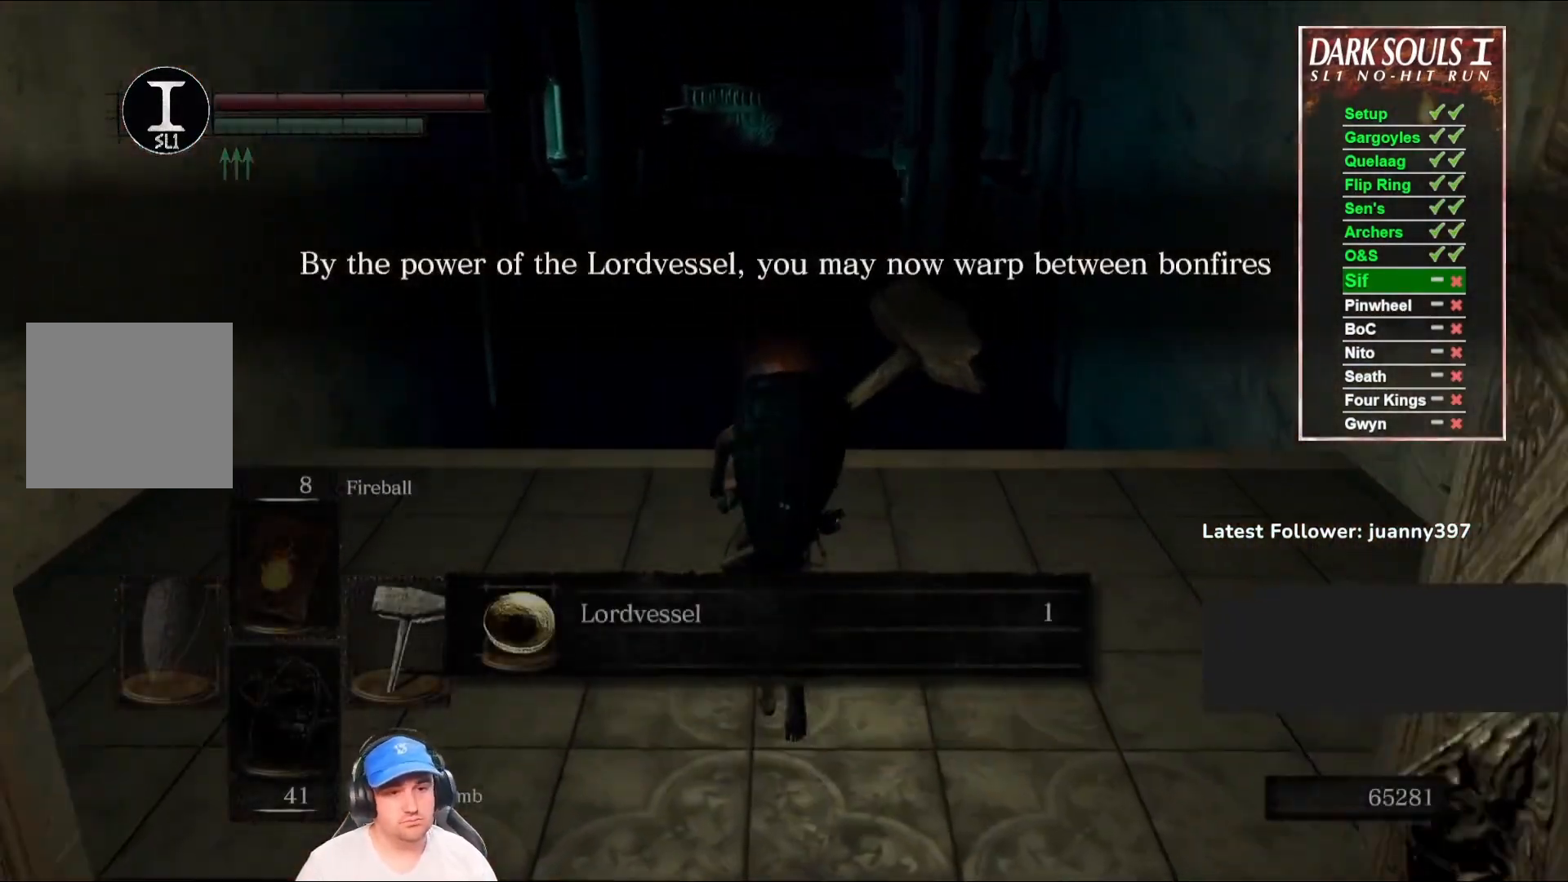
{"buttons": ["B"], "left_stick": "up", "right_stick": "center", "events": [[33, "B", "down"], [67, "B", "up"], [100, "B", "down"], [167, "B", "up"], [267, "B", "down"], [367, "B", "up"], [433, "B", "down"]]}
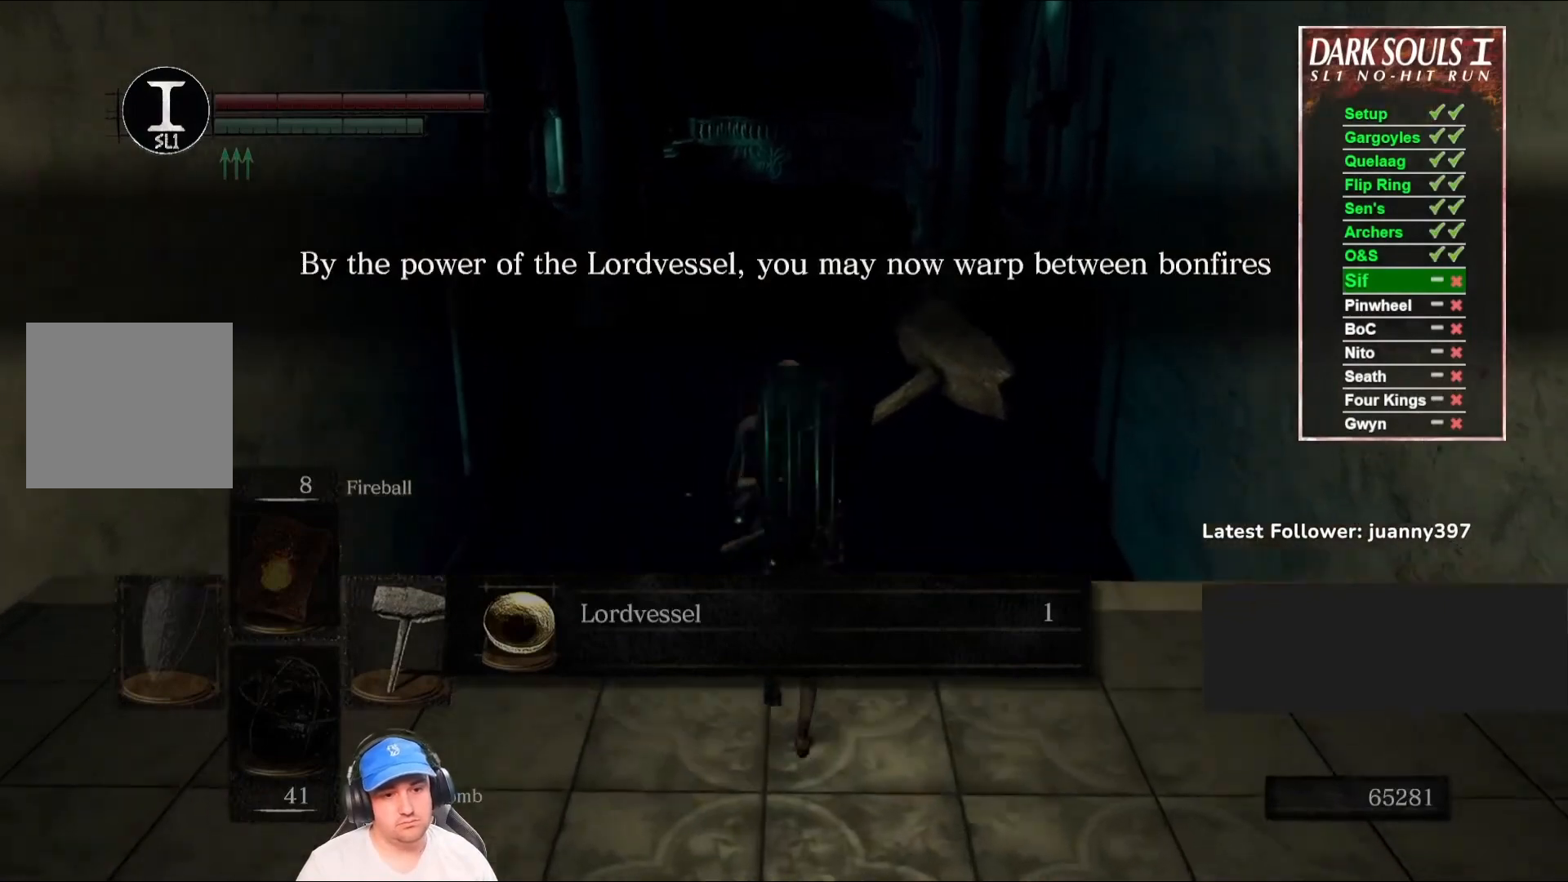
{"buttons": [], "left_stick": "up", "right_stick": "center", "events": [[33, "B", "up"], [100, "B", "down"], [167, "B", "up"], [233, "B", "down"], [300, "B", "up"], [400, "B", "down"], [433, "B", "up"]]}
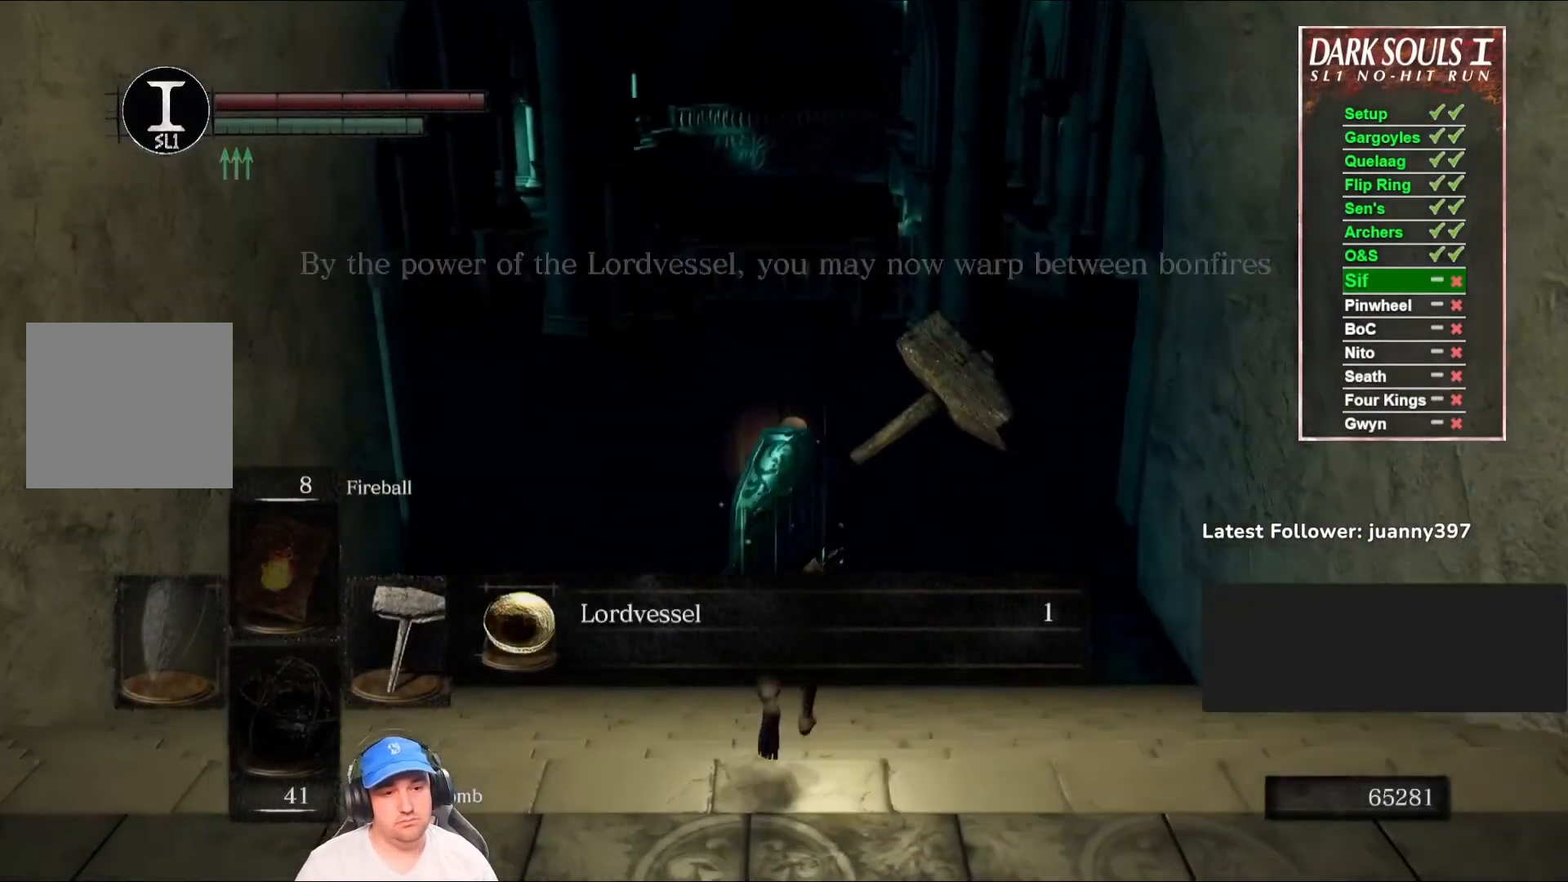
{"buttons": ["B"], "left_stick": "up", "right_stick": "center", "events": [[33, "B", "down"], [100, "B", "up"], [167, "B", "down"], [233, "B", "up"], [300, "B", "down"], [367, "B", "up"], [433, "B", "down"]]}
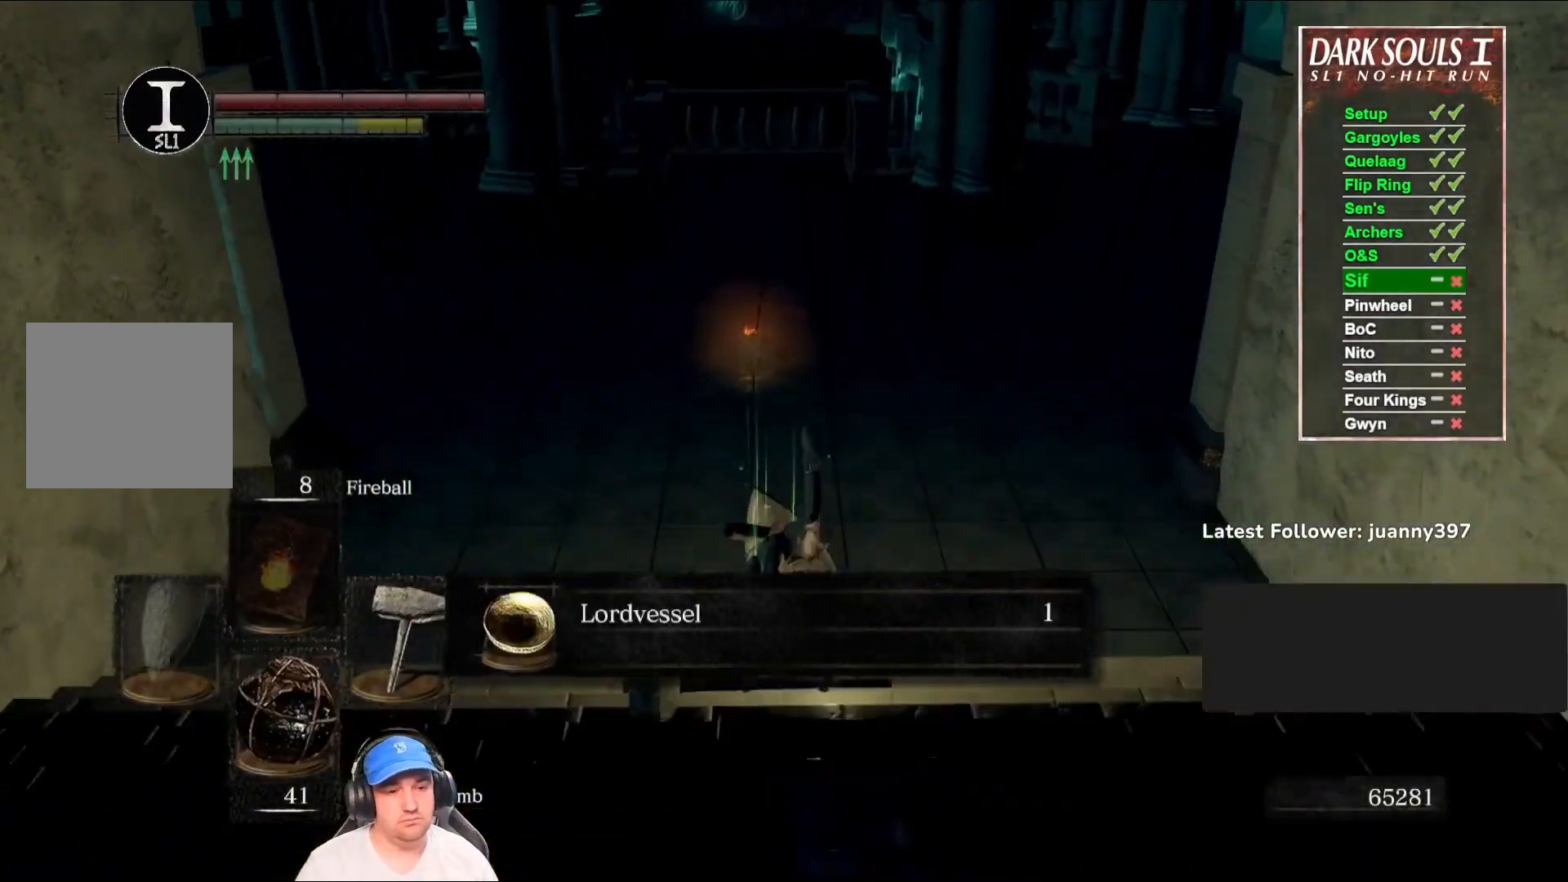
{"buttons": ["B"], "left_stick": "up", "right_stick": "center", "events": [[100, "B", "up"], [167, "B", "down"], [267, "B", "up"], [333, "B", "down"], [400, "B", "up"], [467, "B", "down"]]}
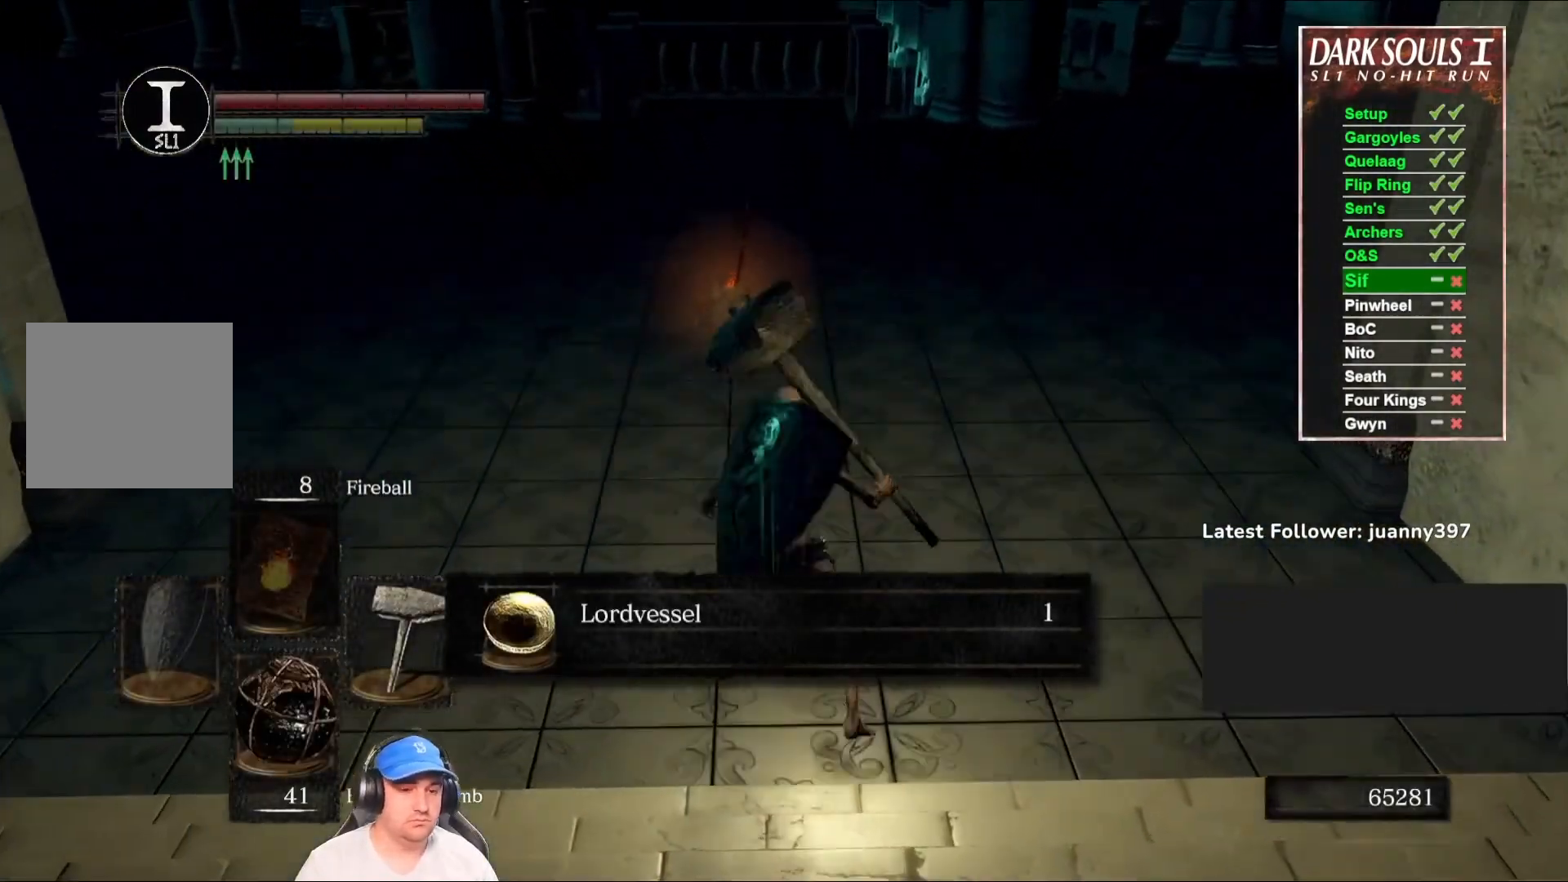
{"buttons": [], "left_stick": "up", "right_stick": "center", "events": [[67, "B", "up"]]}
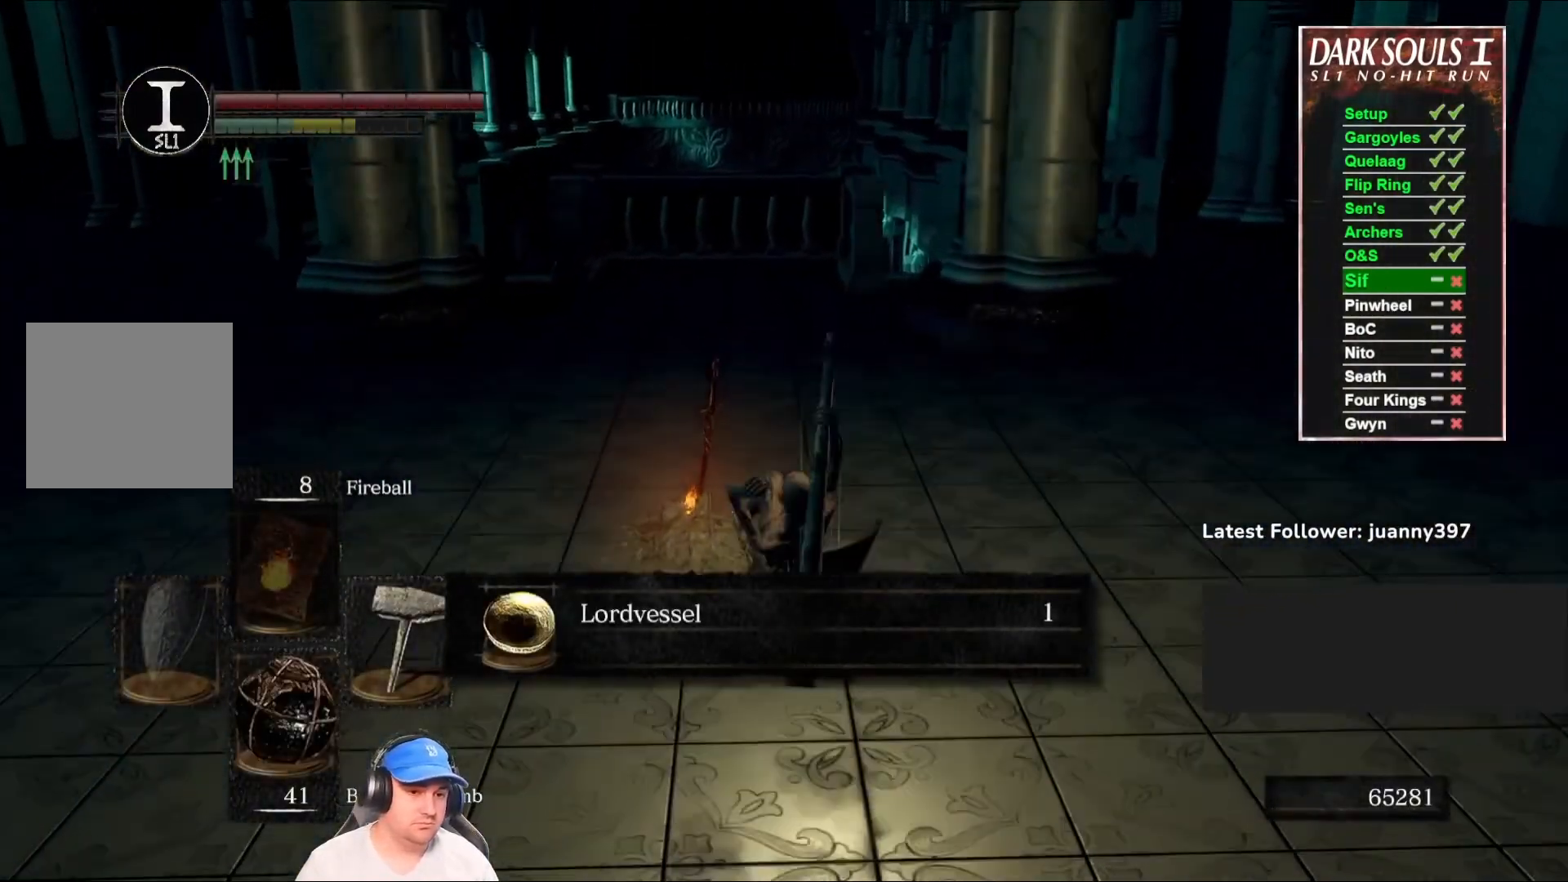
{"buttons": [], "left_stick": "center", "right_stick": "center", "events": [[167, "A", "down"], [267, "A", "up"], [400, "left_stick", "center"]]}
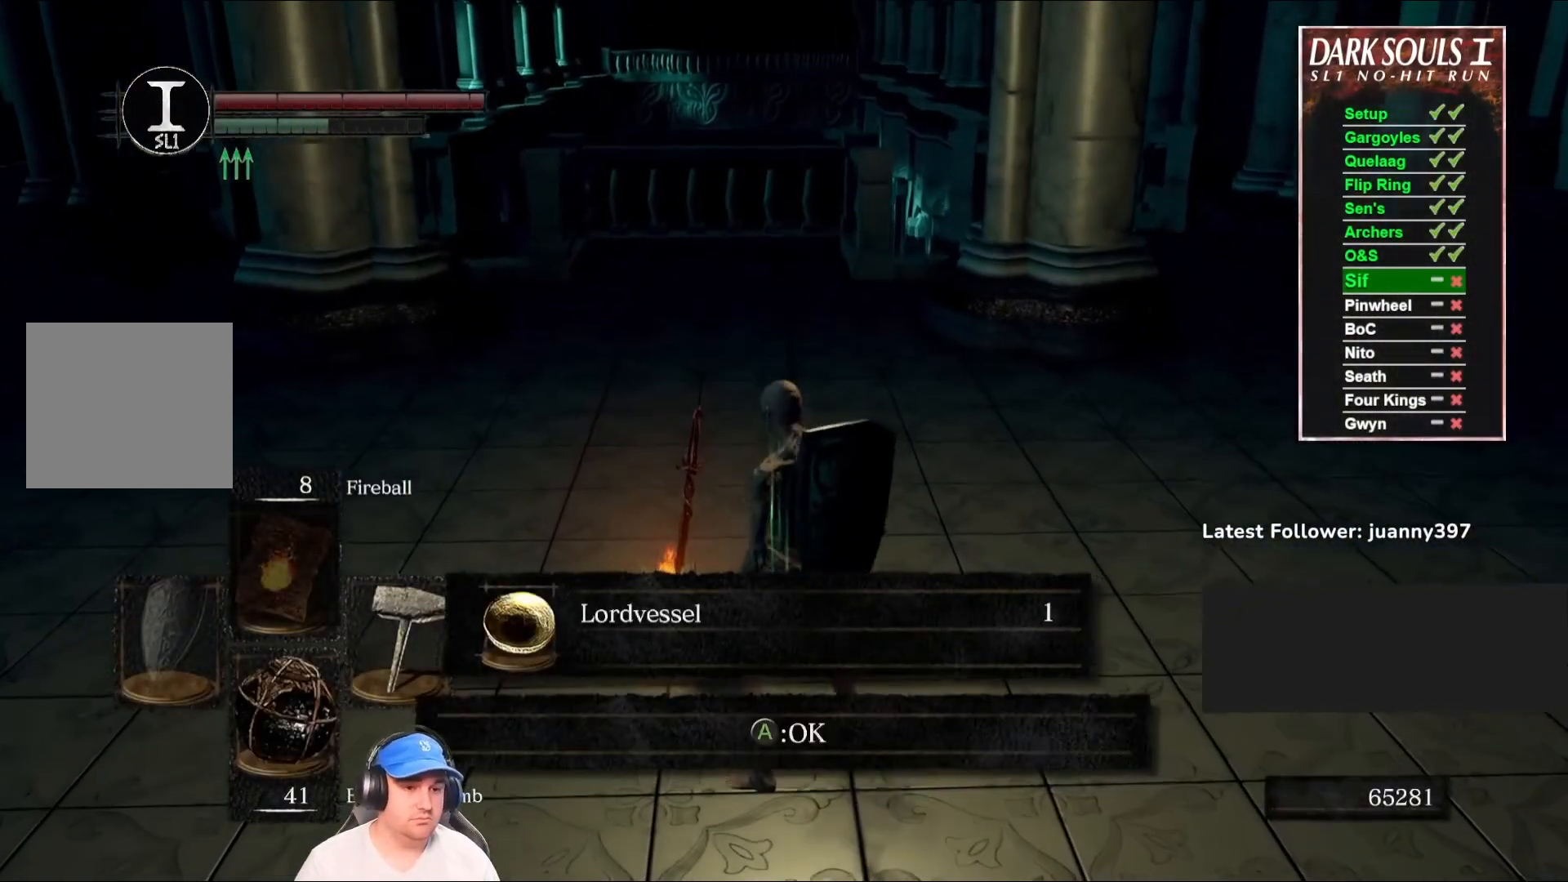
{"buttons": [], "left_stick": "center", "right_stick": "center", "events": []}
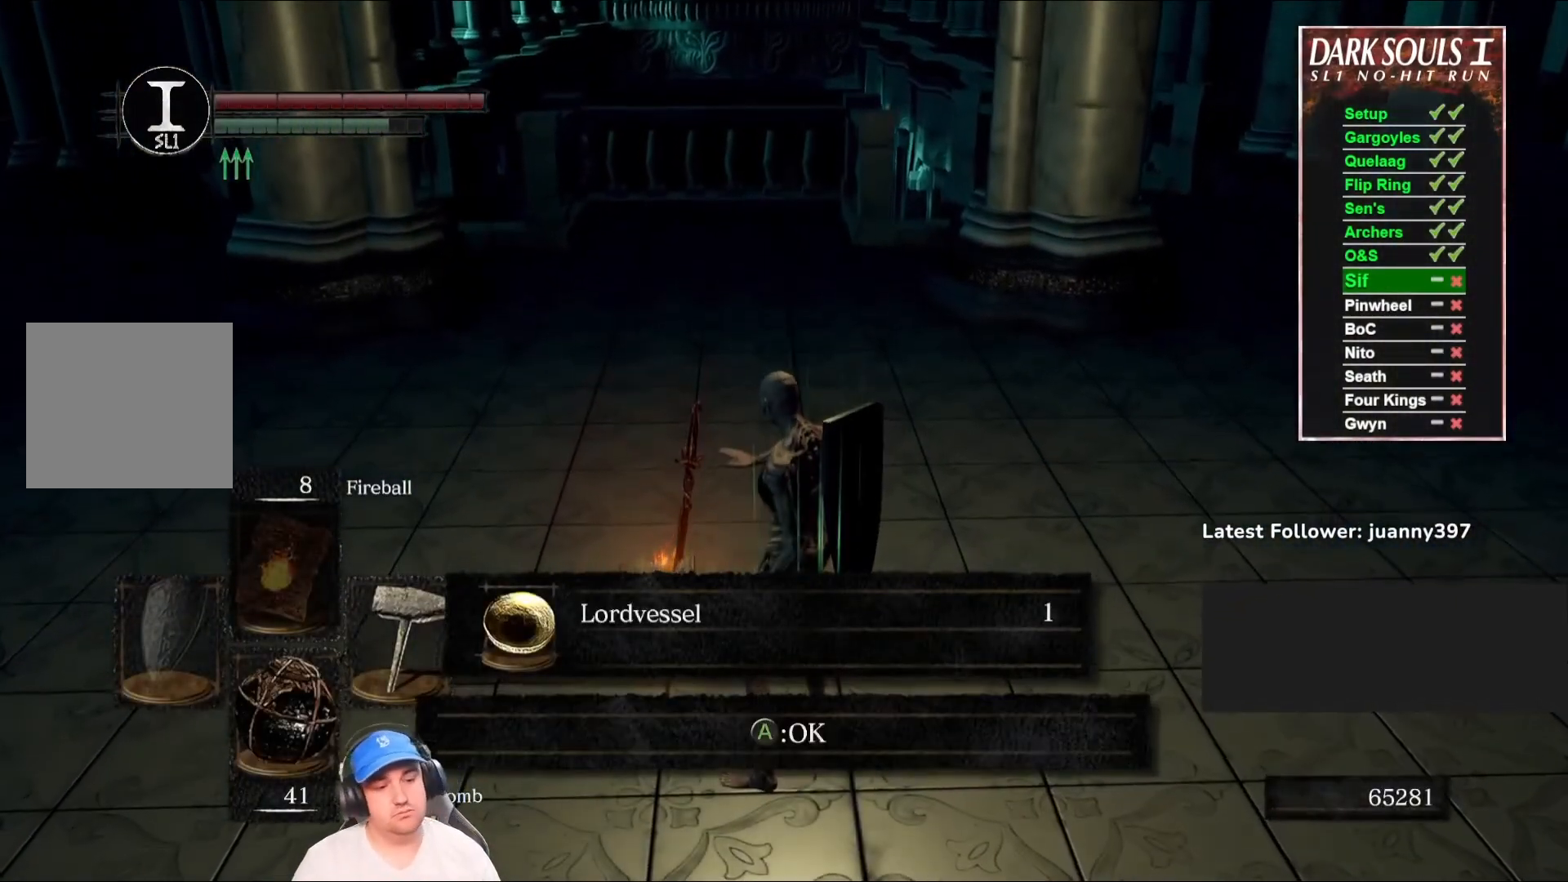
{"buttons": [], "left_stick": "center", "right_stick": "center", "events": []}
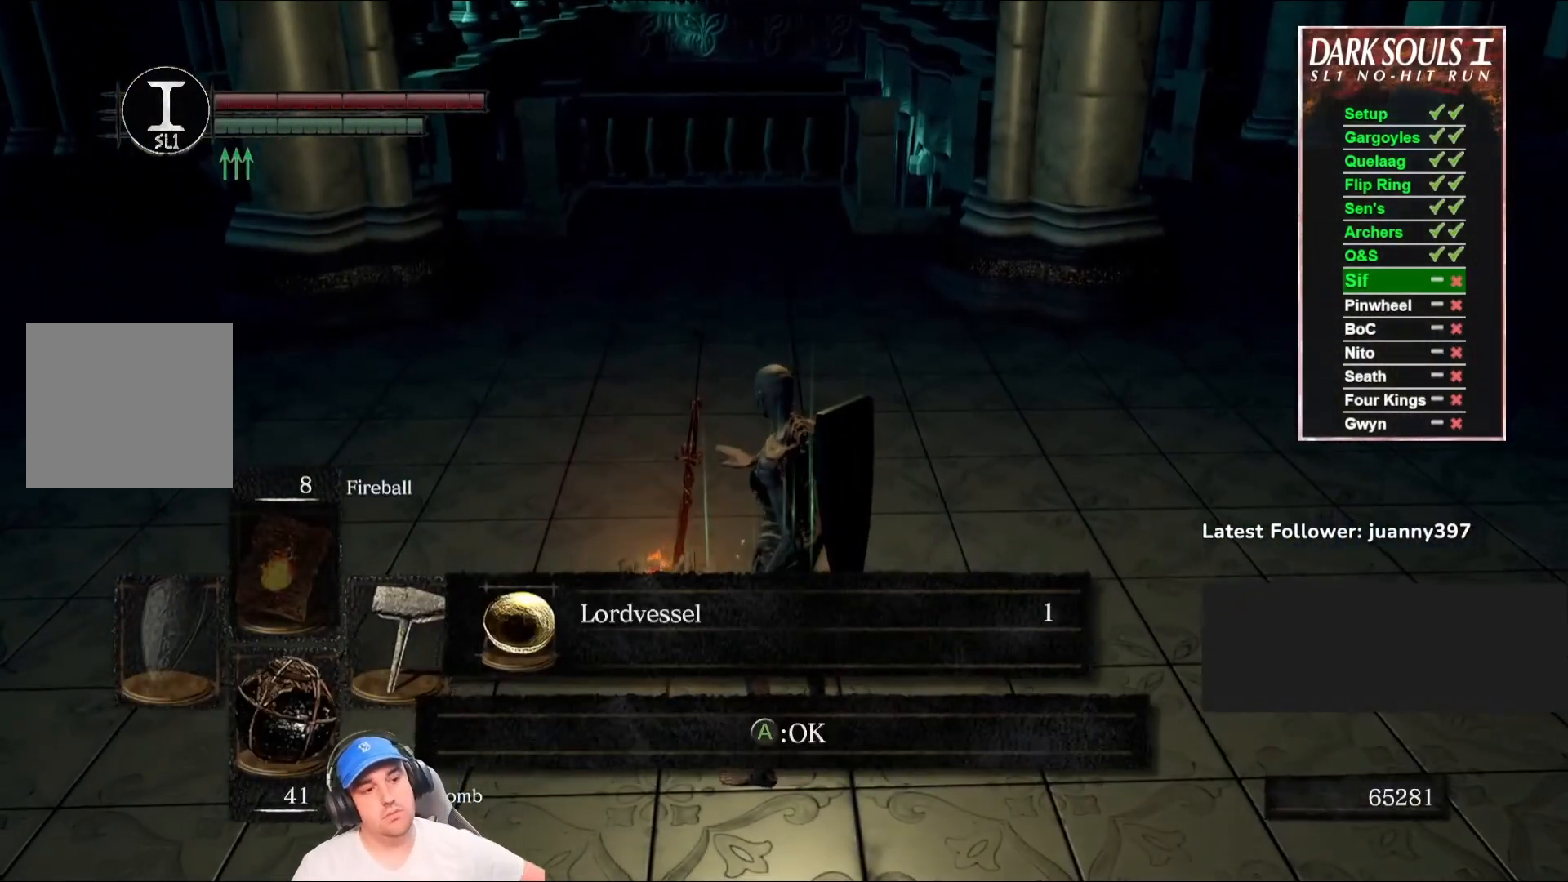
{"buttons": [], "left_stick": "center", "right_stick": "center", "events": []}
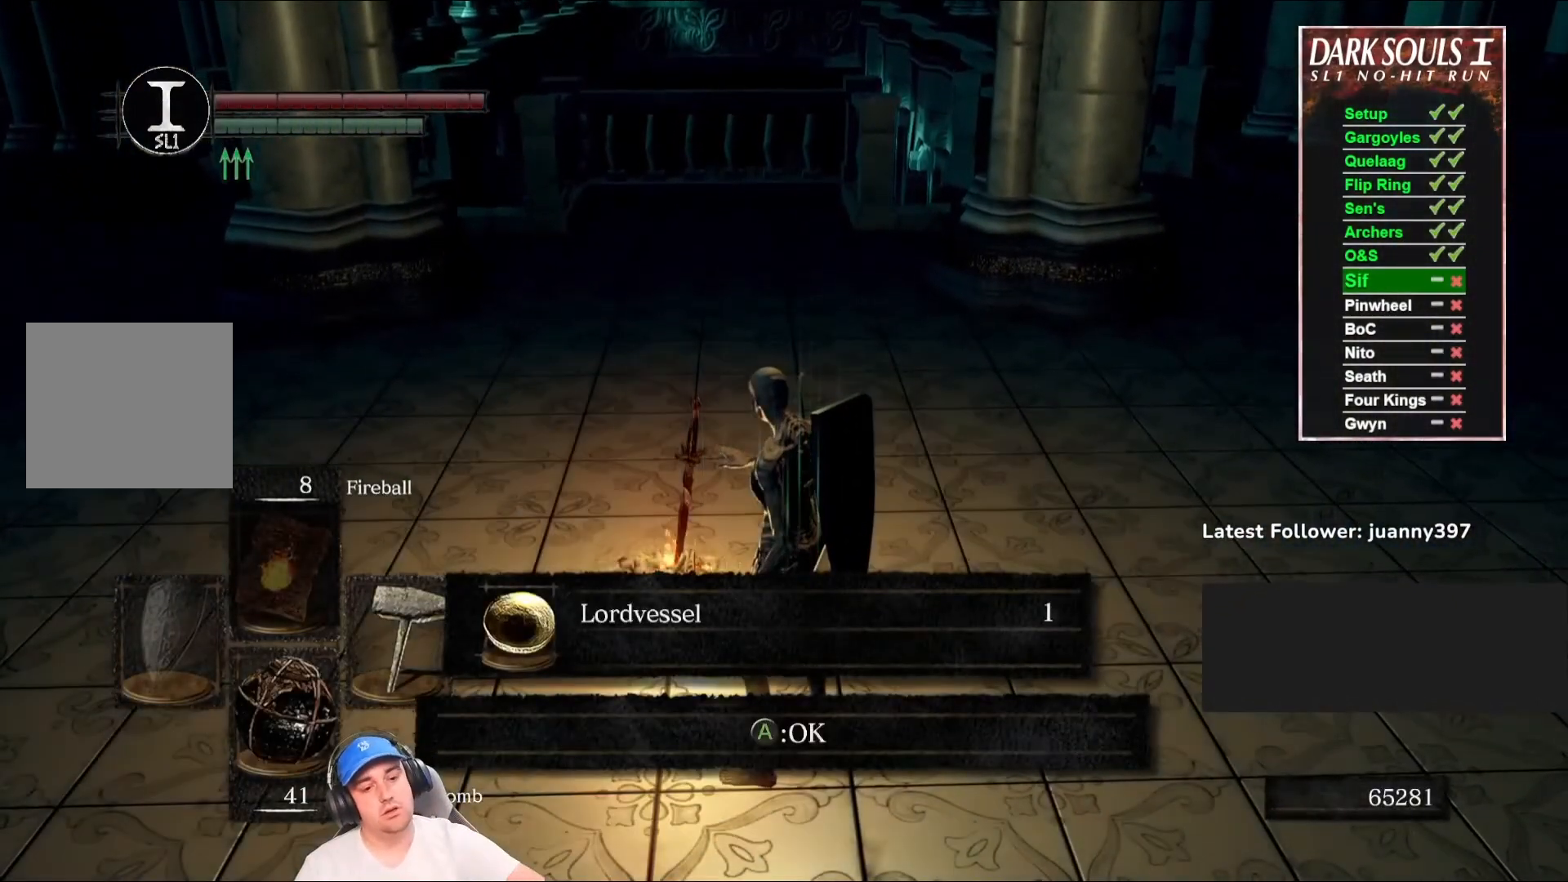
{"buttons": ["A"], "left_stick": "center", "right_stick": "center", "events": [[100, "A", "down"], [167, "A", "up"], [300, "A", "down"], [367, "A", "up"], [467, "A", "down"]]}
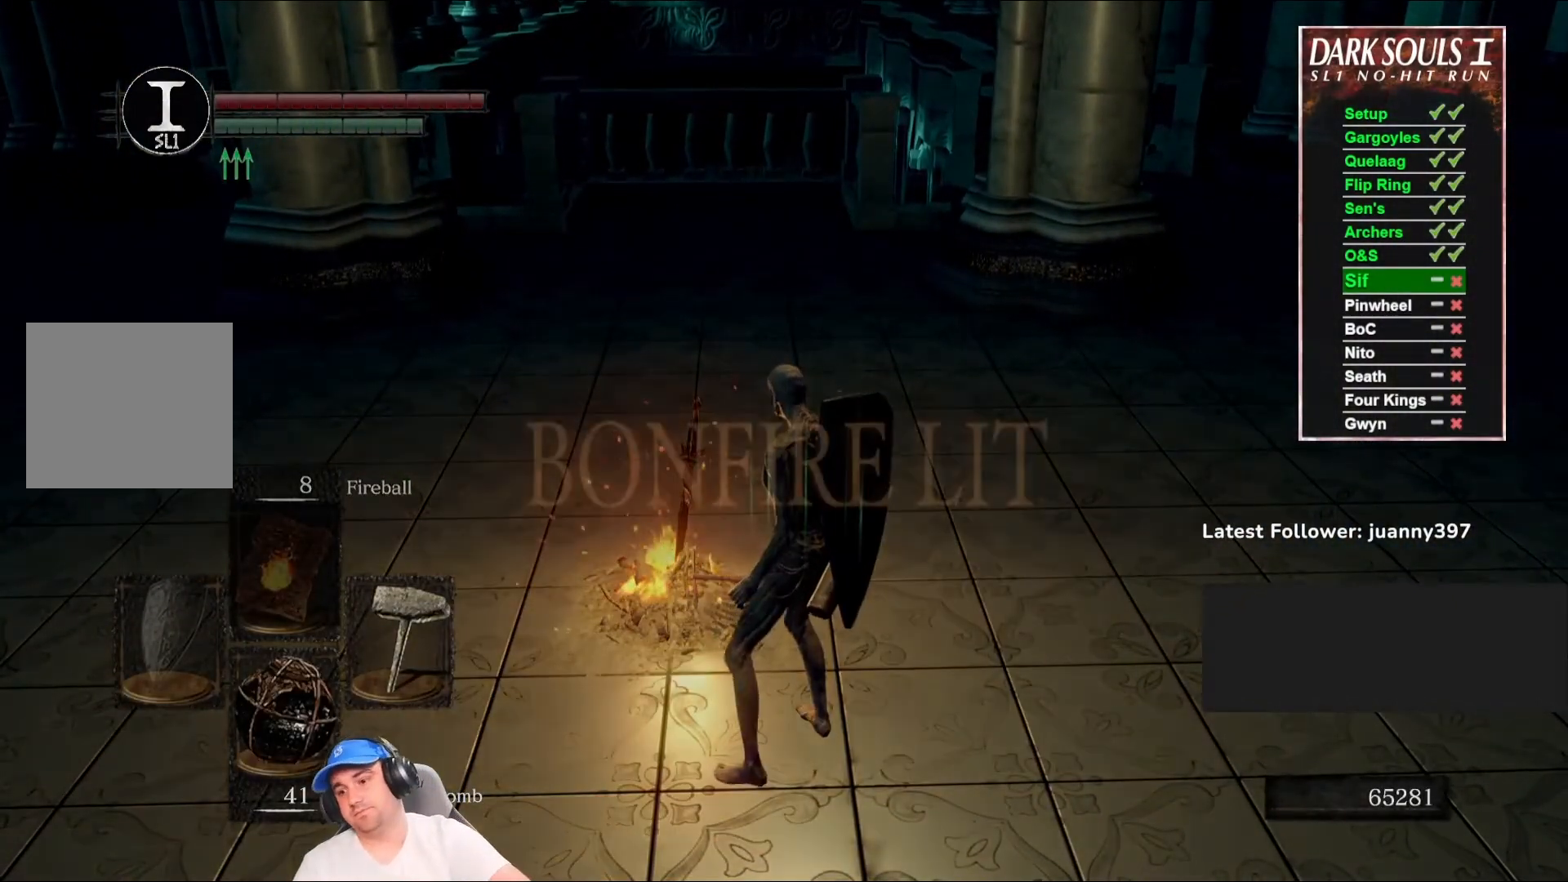
{"buttons": ["A"], "left_stick": "center", "right_stick": "center", "events": [[33, "A", "up"], [467, "A", "down"]]}
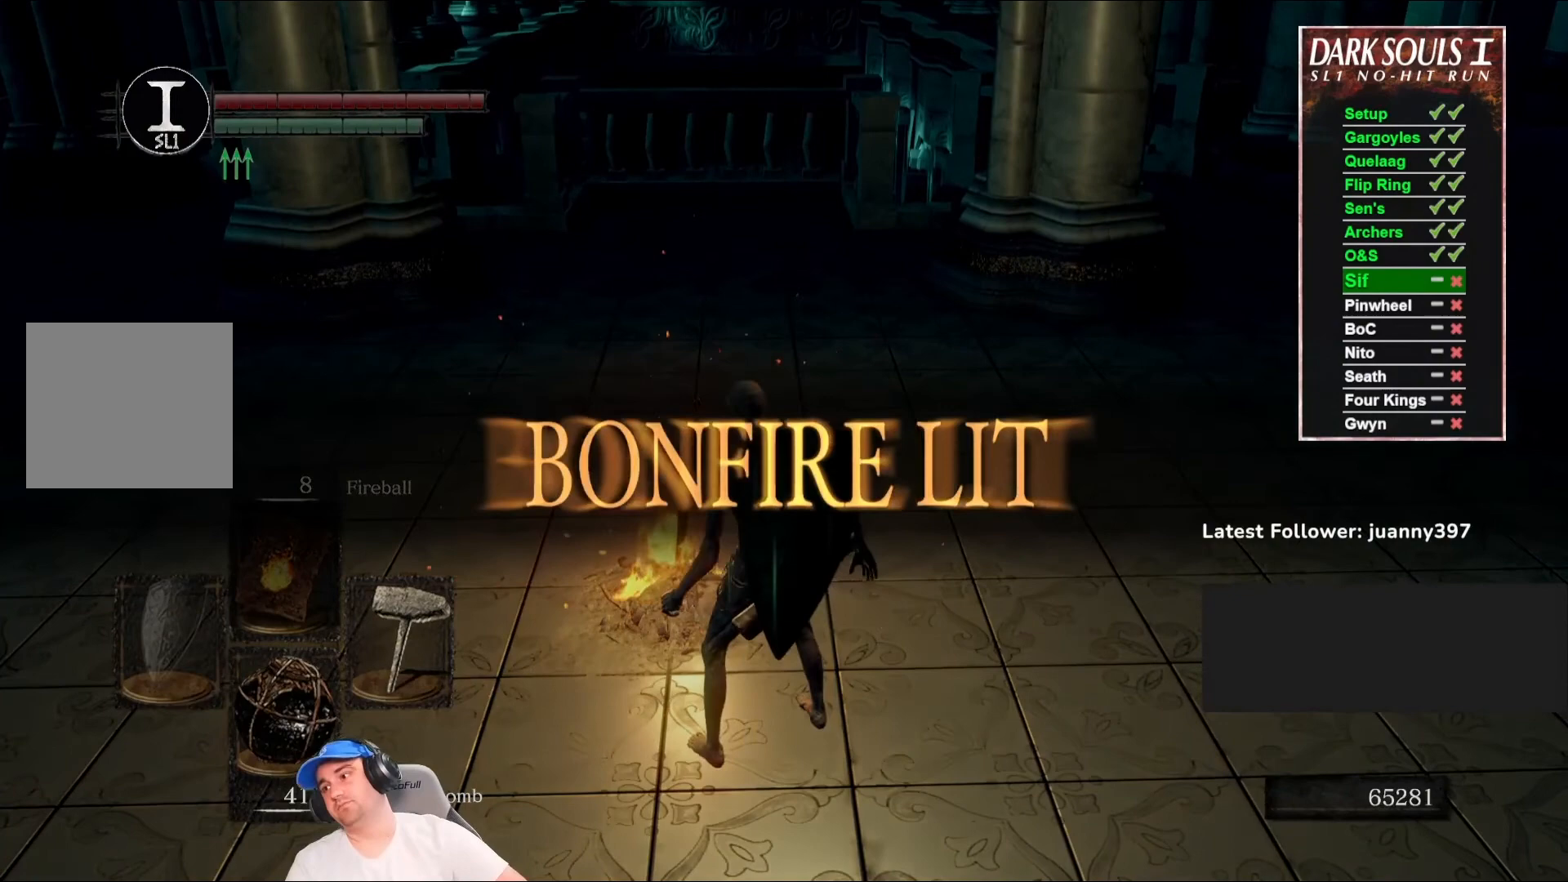
{"buttons": [], "left_stick": "center", "right_stick": "center", "events": [[67, "A", "up"], [167, "A", "down"], [267, "A", "up"]]}
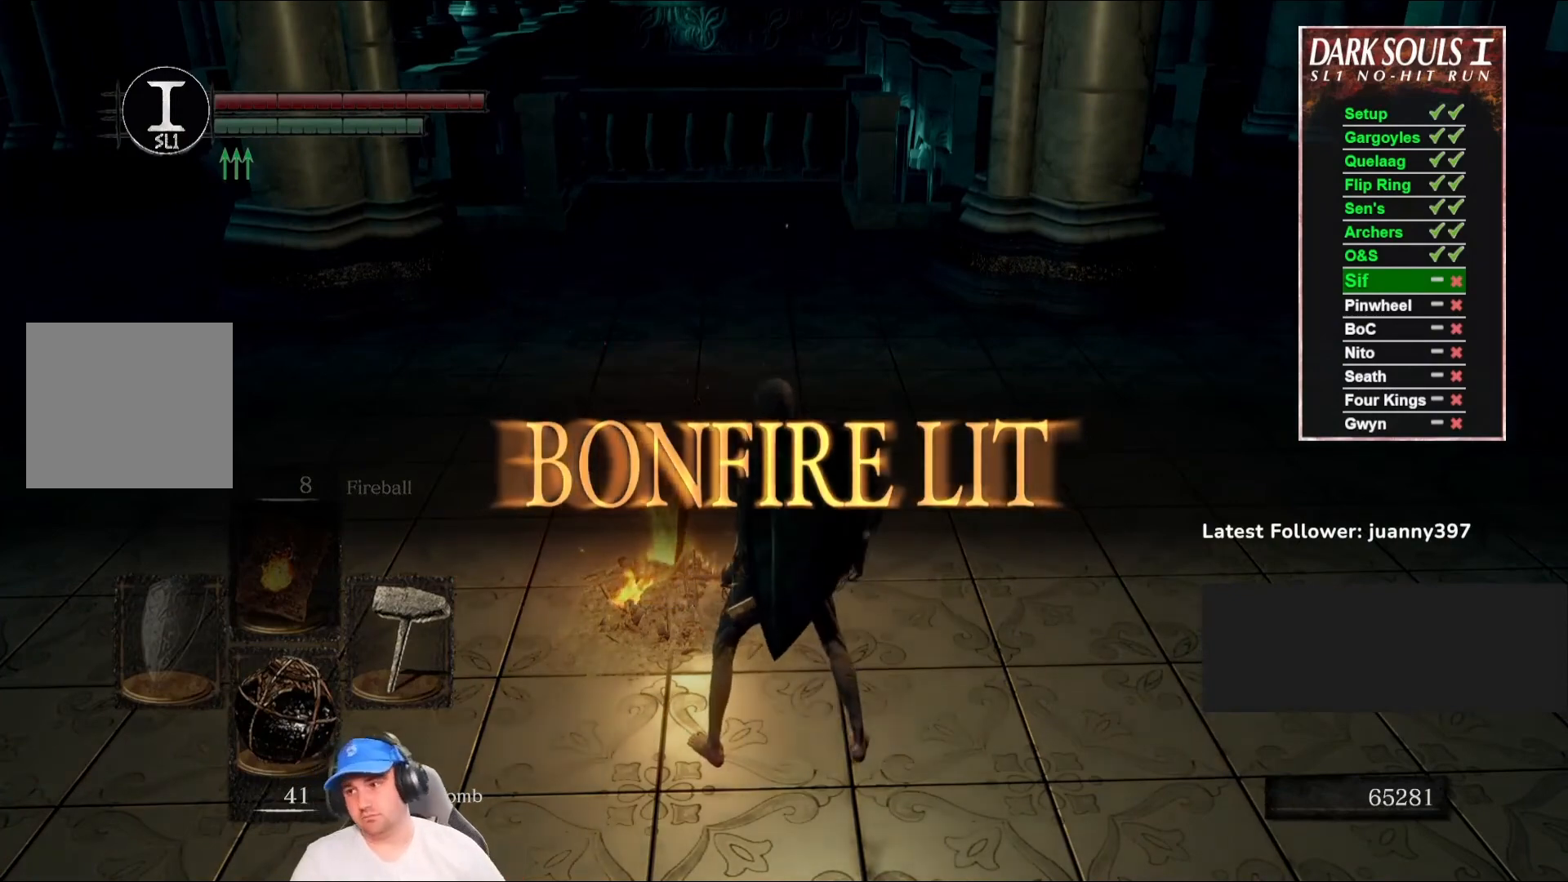
{"buttons": [], "left_stick": "center", "right_stick": "center", "events": [[433, "A", "down"], [467, "A", "up"]]}
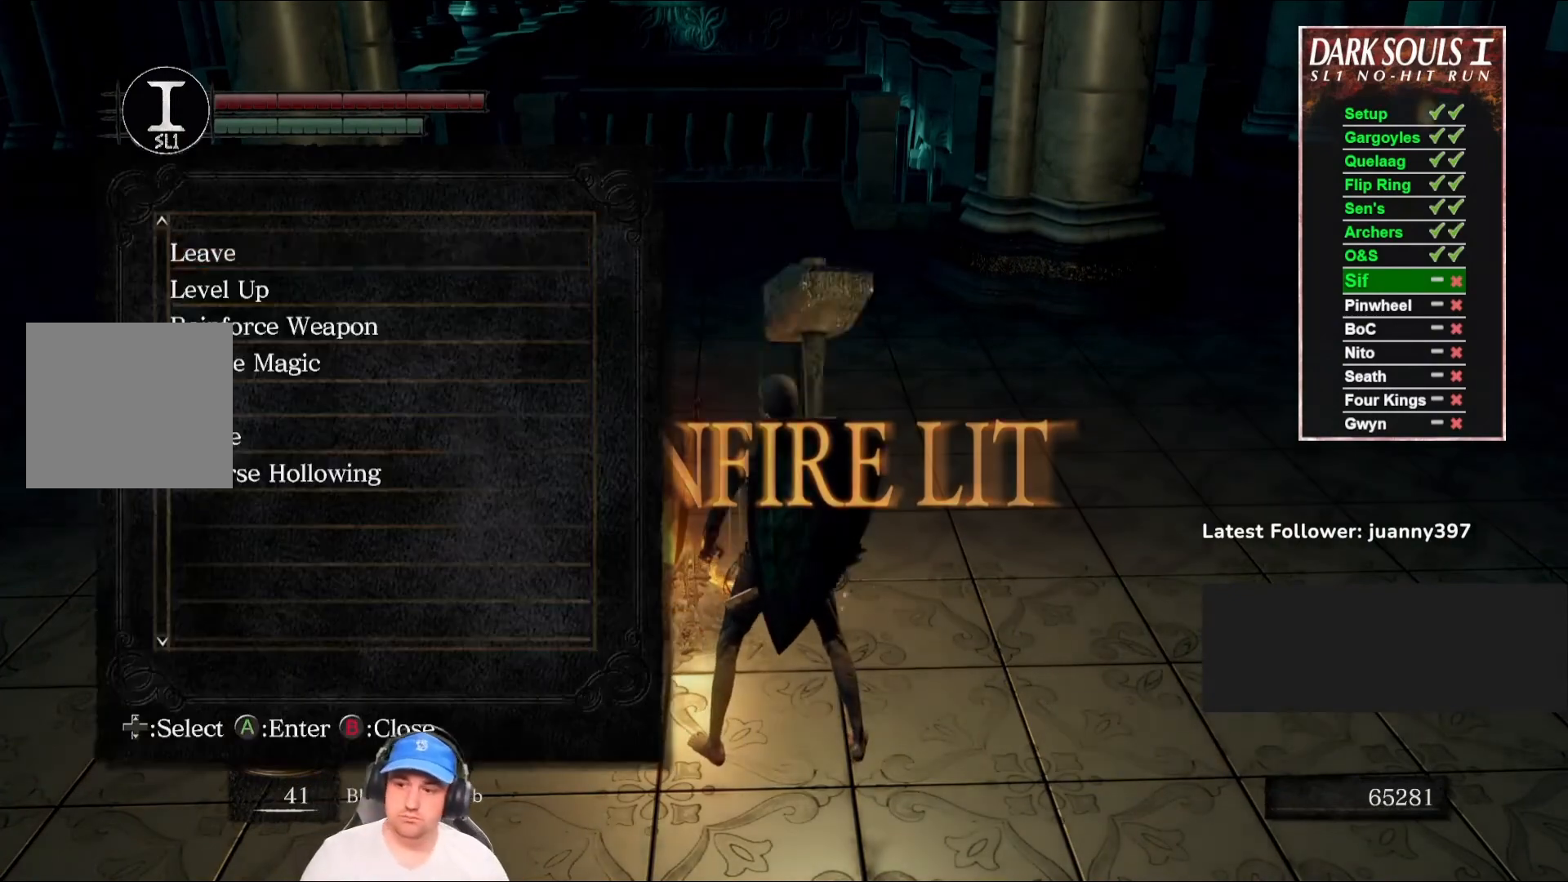
{"buttons": [], "left_stick": "center", "right_stick": "center", "events": [[133, "A", "down"], [167, "A", "up"]]}
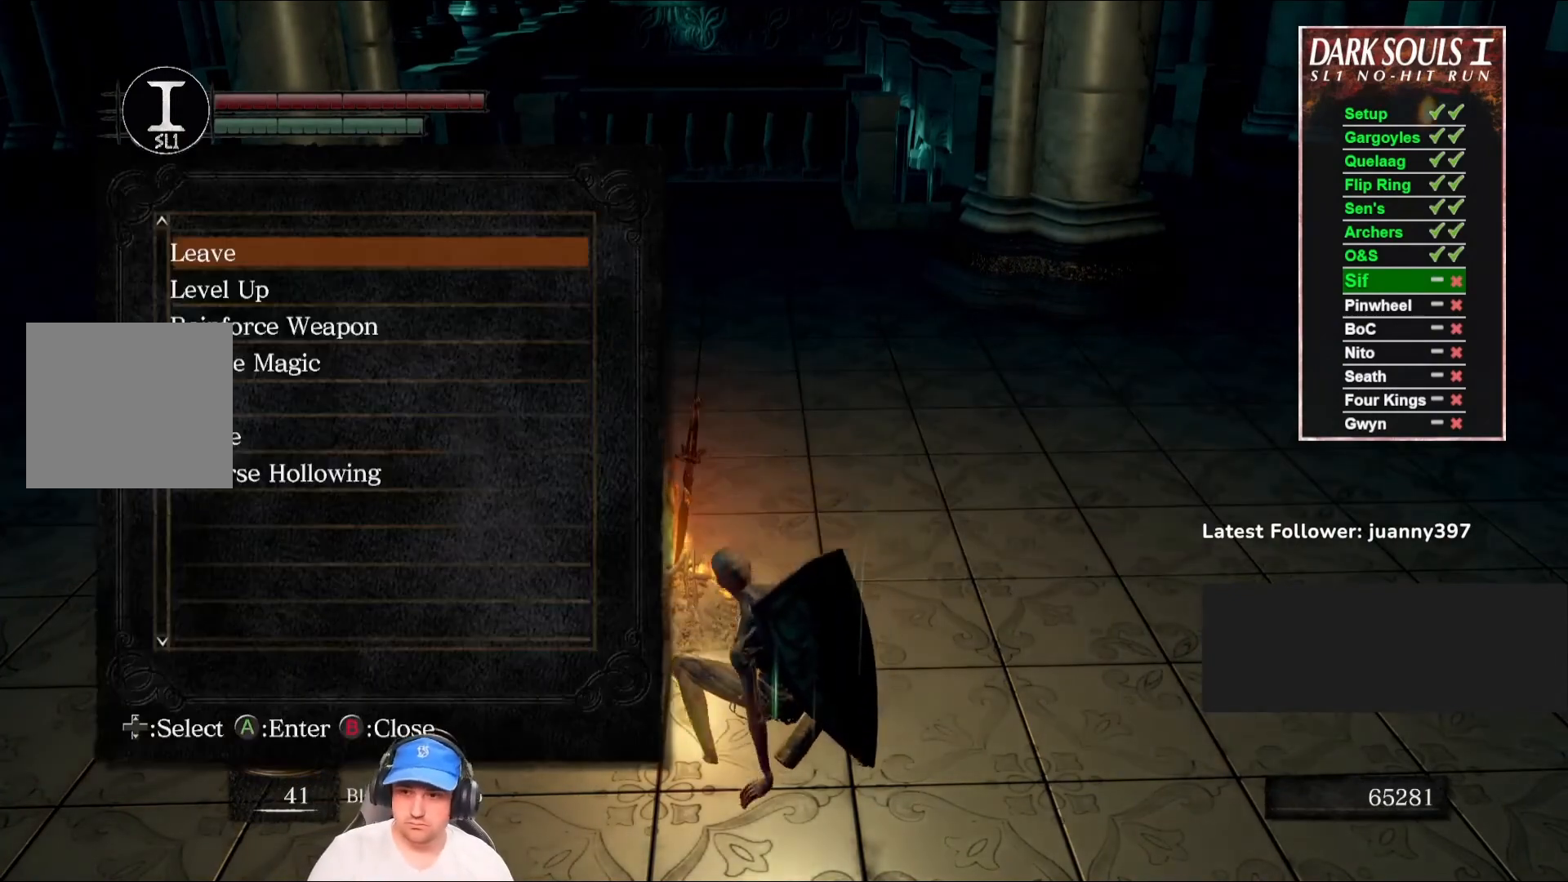
{"buttons": ["DPAD_DOWN"], "left_stick": "center", "right_stick": "center", "events": [[500, "DPAD_DOWN", "down"]]}
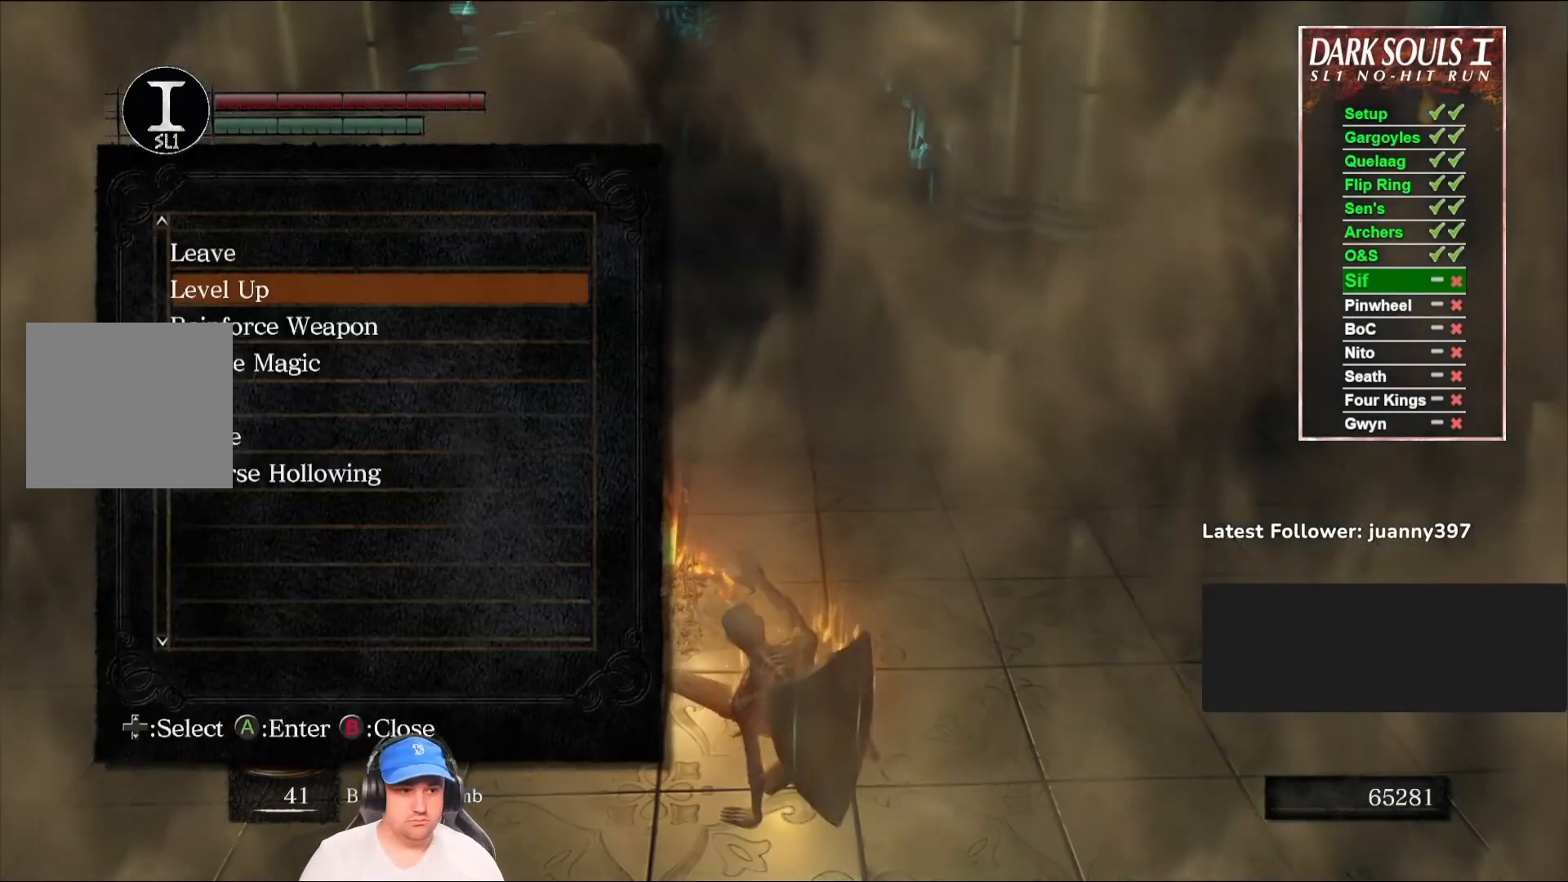
{"buttons": [], "left_stick": "center", "right_stick": "center", "events": [[33, "DPAD_DOWN", "up"], [133, "DPAD_DOWN", "down"], [200, "DPAD_DOWN", "up"], [300, "DPAD_DOWN", "down"], [367, "DPAD_DOWN", "up"], [433, "DPAD_DOWN", "down"], [500, "DPAD_DOWN", "up"]]}
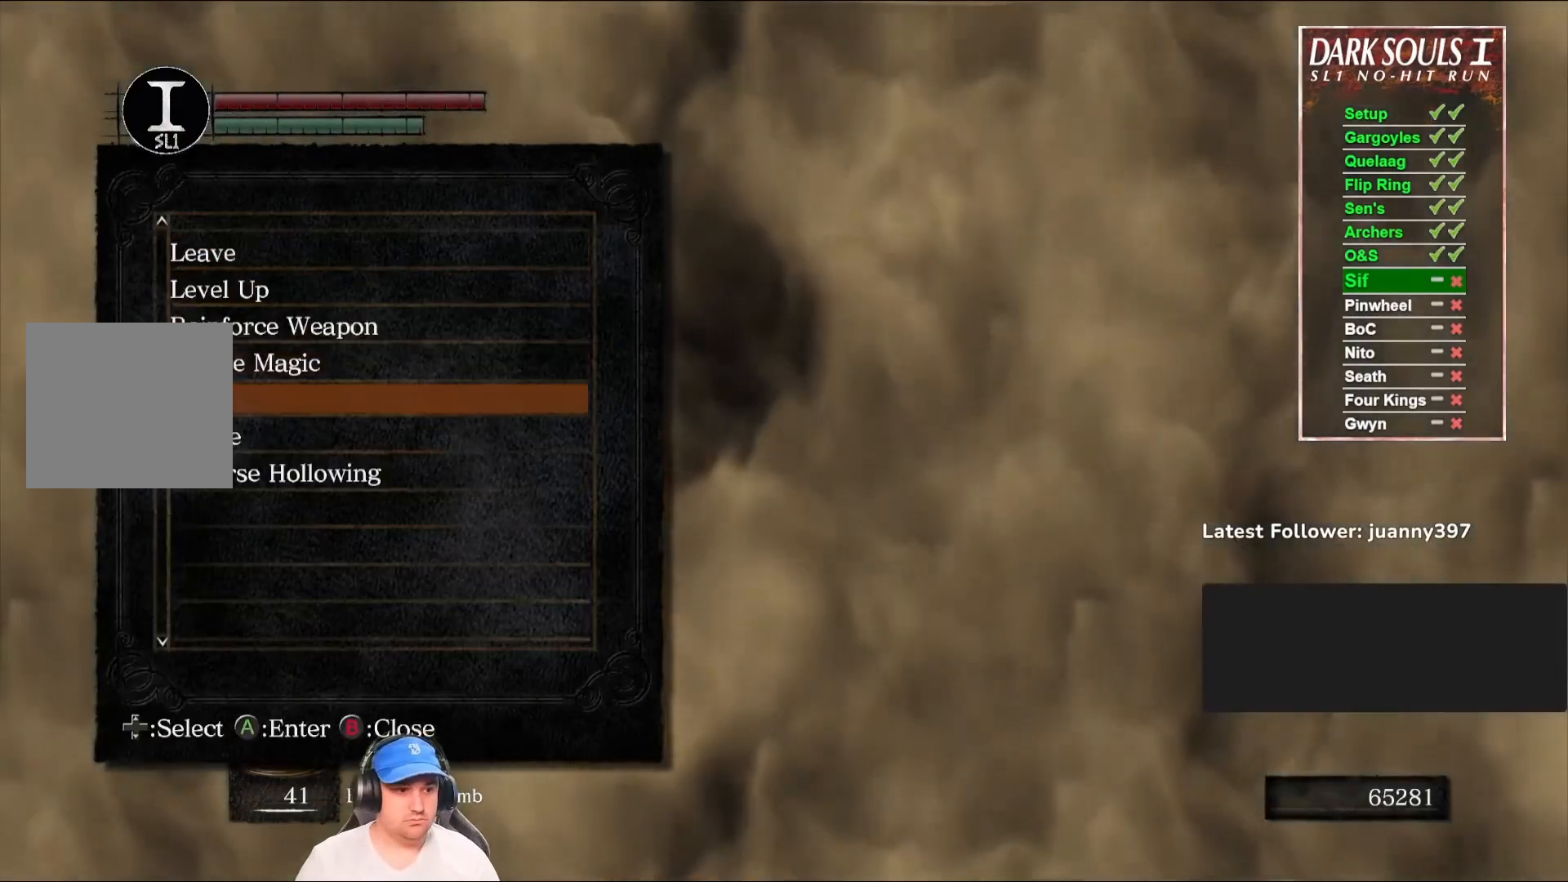
{"buttons": ["A"], "left_stick": "center", "right_stick": "center", "events": [[100, "A", "down"], [167, "A", "up"], [500, "A", "down"]]}
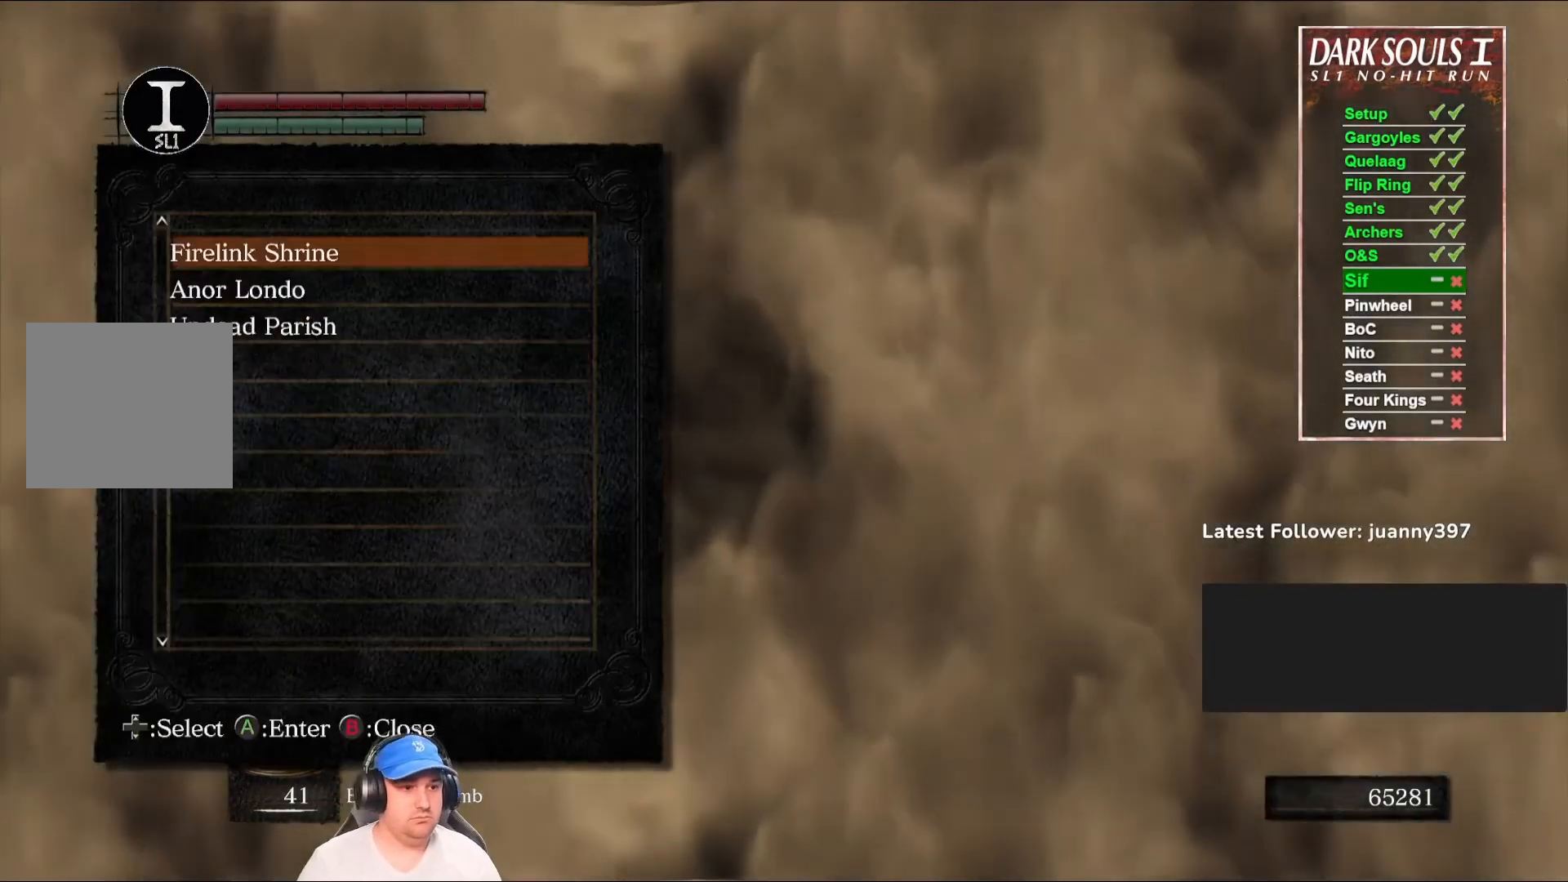
{"buttons": [], "left_stick": "center", "right_stick": "center", "events": [[33, "A", "up"], [400, "DPAD_LEFT", "down"], [467, "DPAD_LEFT", "up"]]}
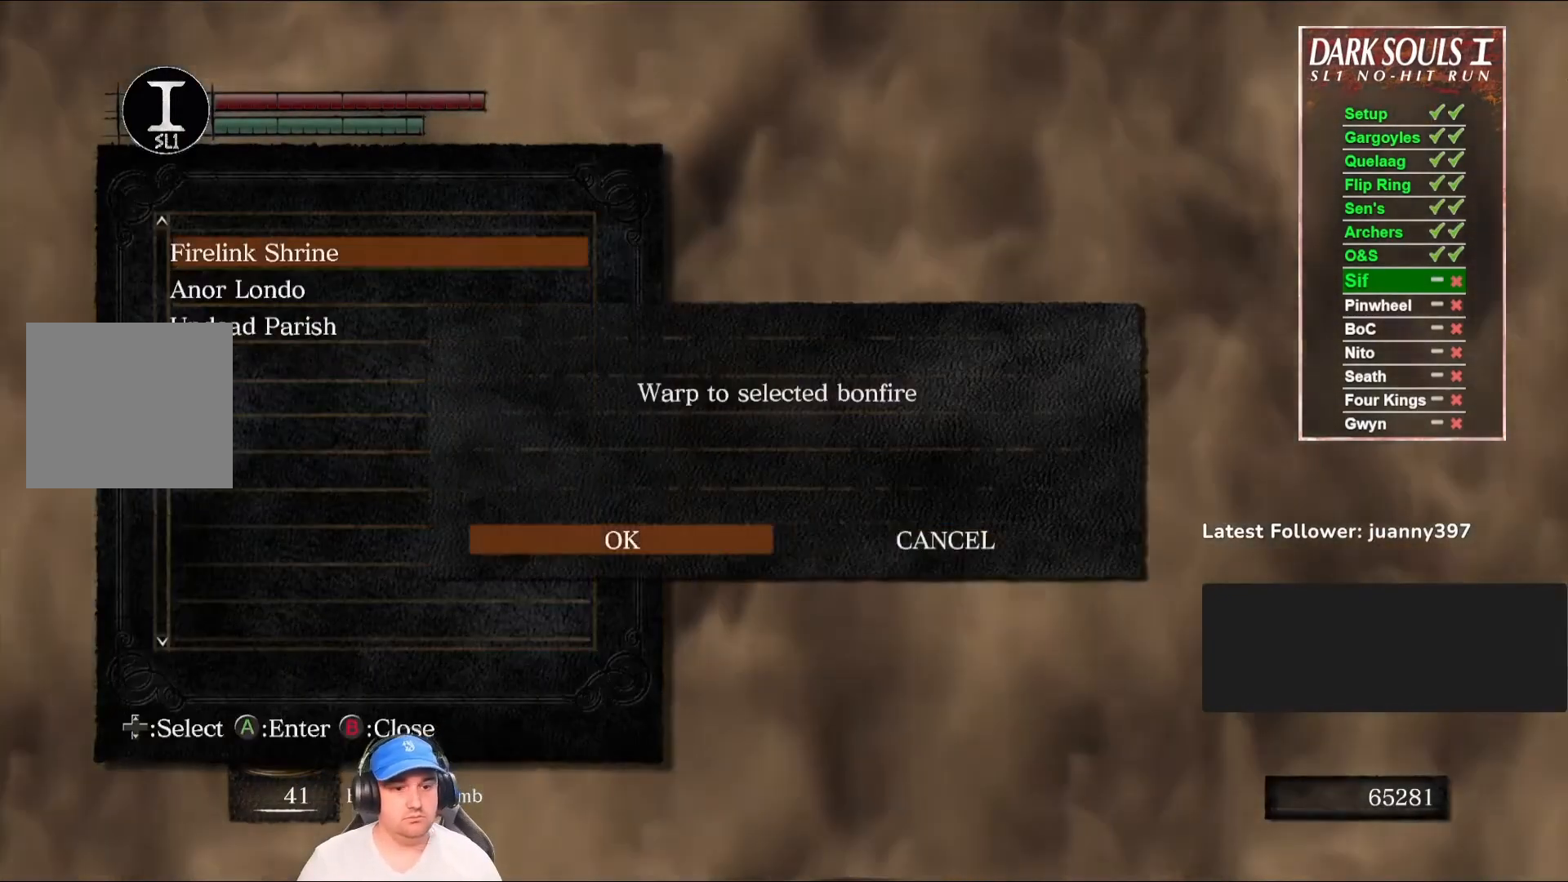
{"buttons": [], "left_stick": "center", "right_stick": "center", "events": [[33, "A", "down"], [100, "A", "up"]]}